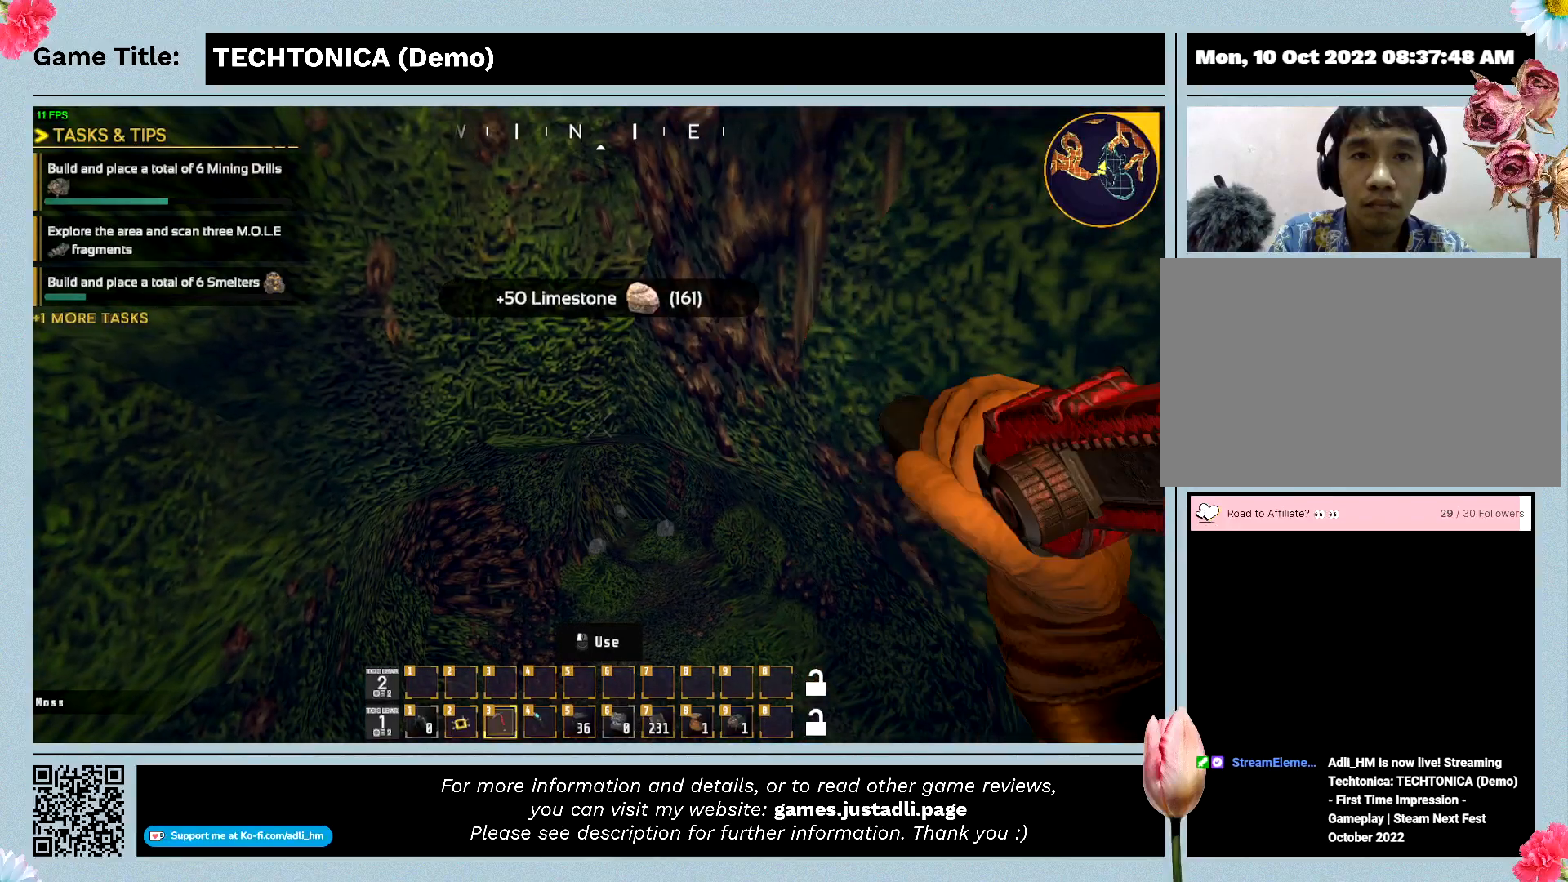
Gameplay with keyboard; each line is a JSON object with the keys held at the frame after it. "events" lists presses ("down") and releases ("up") of "0", "1", "2", "3", "4", "5", "6", "7", "8", "9", "a", "alt", "b", "c", "caps_lock", "ctrl", "d", "down", "e", "escape", "f", "f1", "f2", "f3", "f4", "f5", "f6", "f7", "f8", "g", "h", "i", "j", "k", "l", "left", "m", "n", "o", "p", "q", "r", "return", "right", "s", "shift", "space", "t", "tab", "tilde", "u", "up", "v", "w", "x", "y" and "z" between this image and that frame as [ms after this image, input, new state], when the widget could be followed in between. No other keys are recorded. Mouse input is not recorded.
{"keys": ["w"], "events": []}
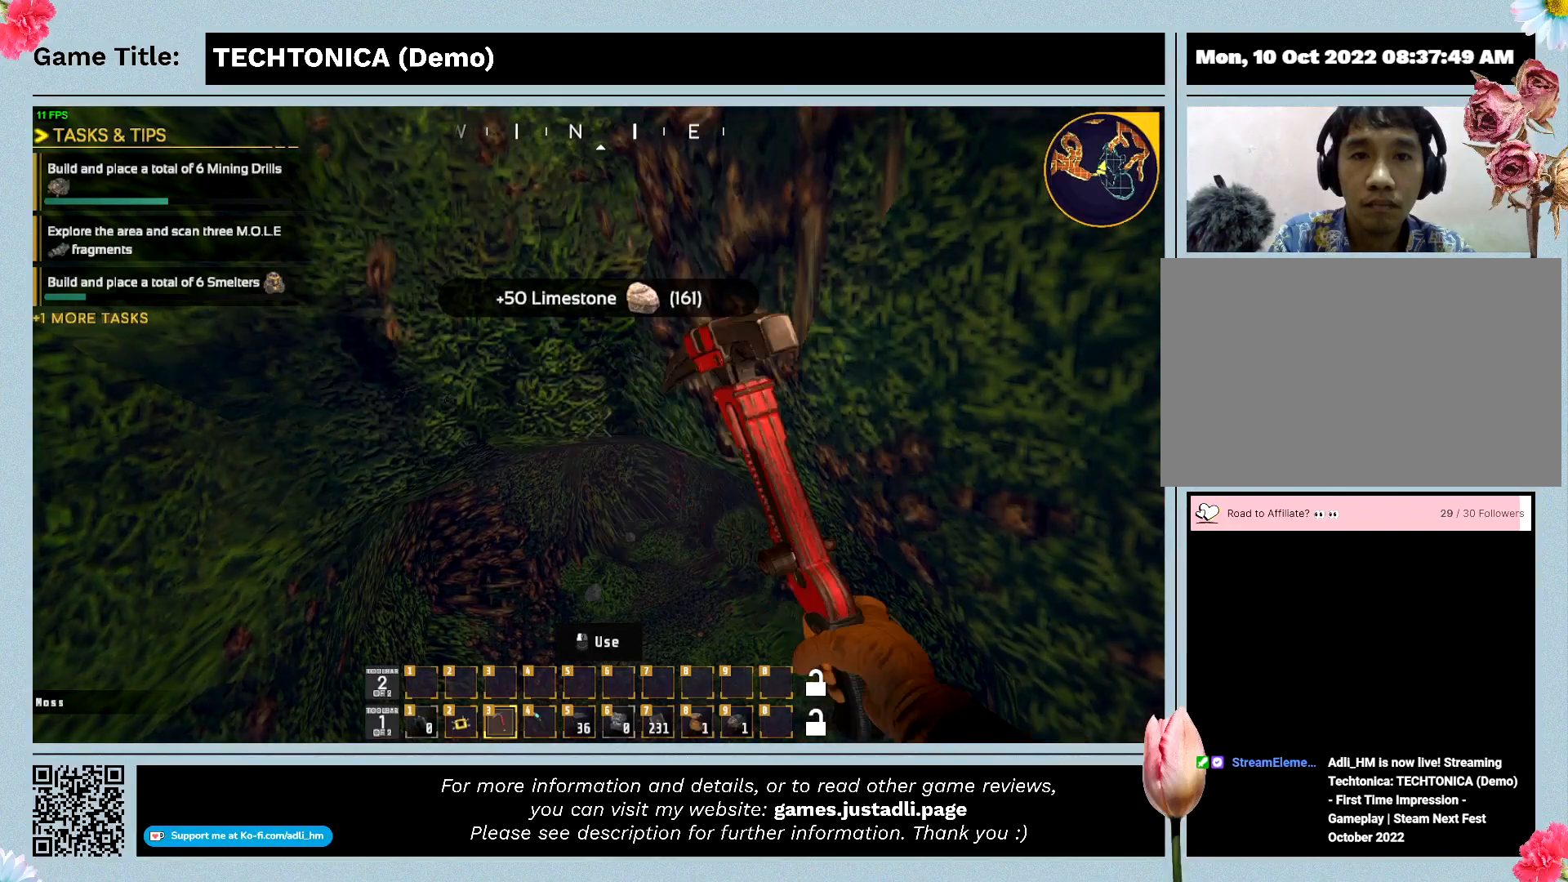
{"keys": ["w"], "events": []}
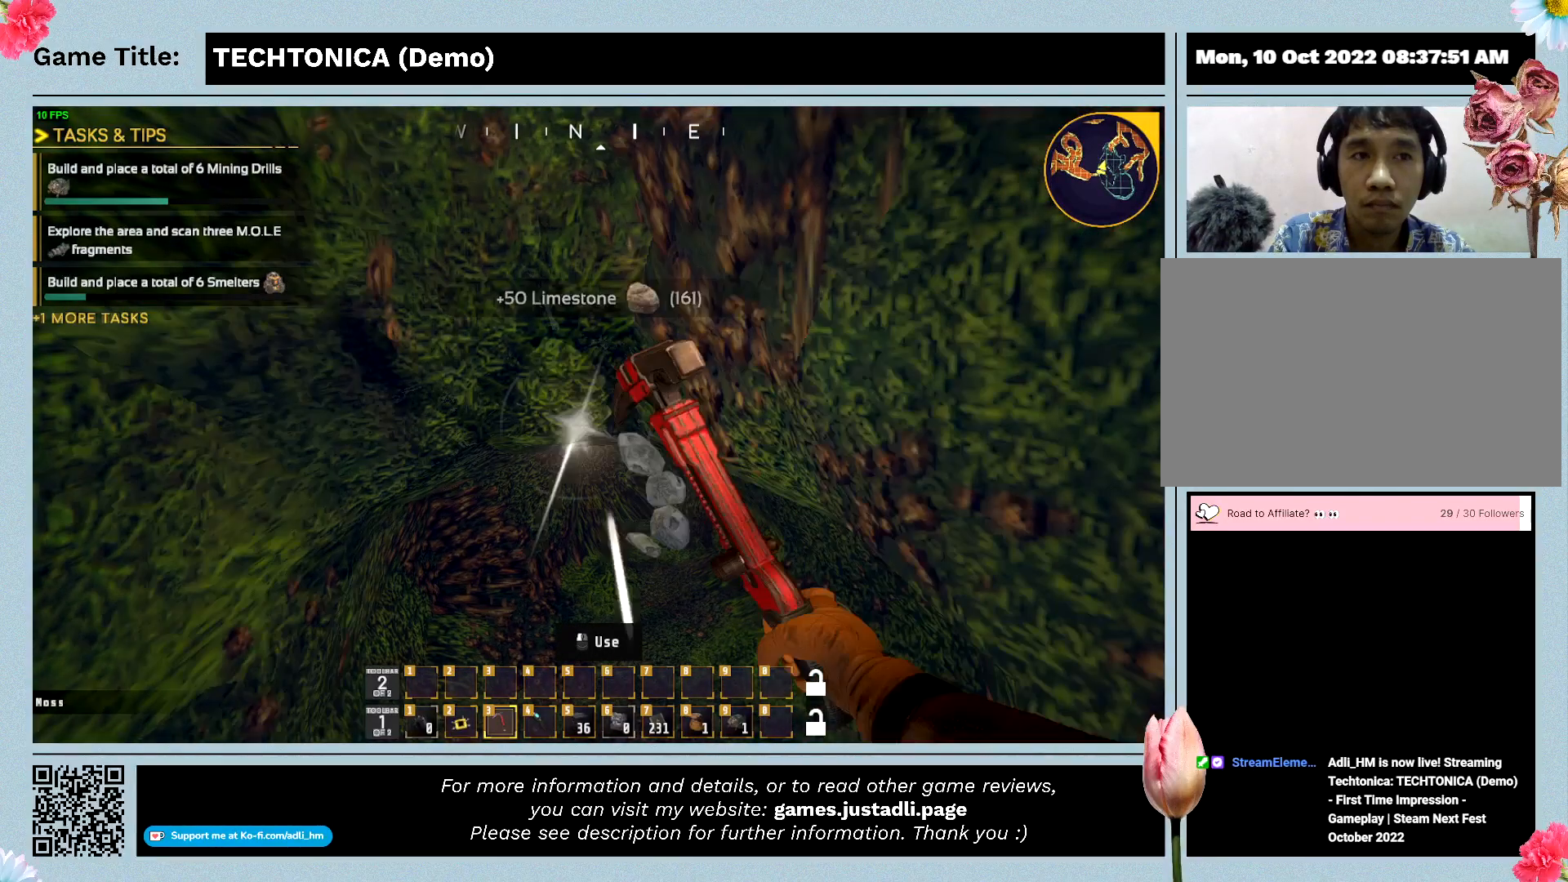
{"keys": ["w"], "events": []}
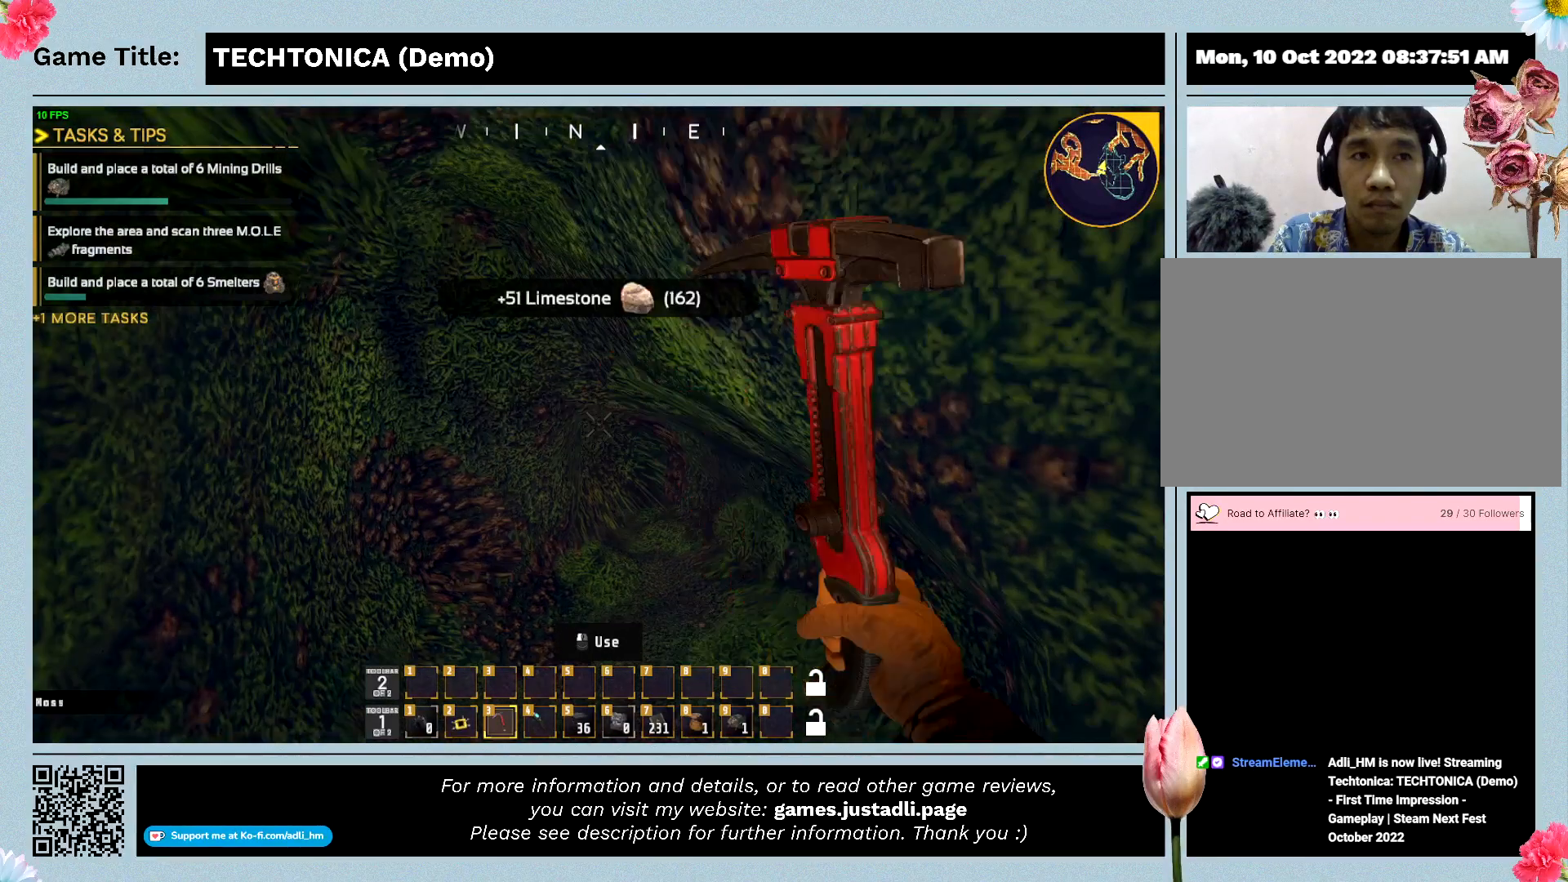
{"keys": ["w"], "events": []}
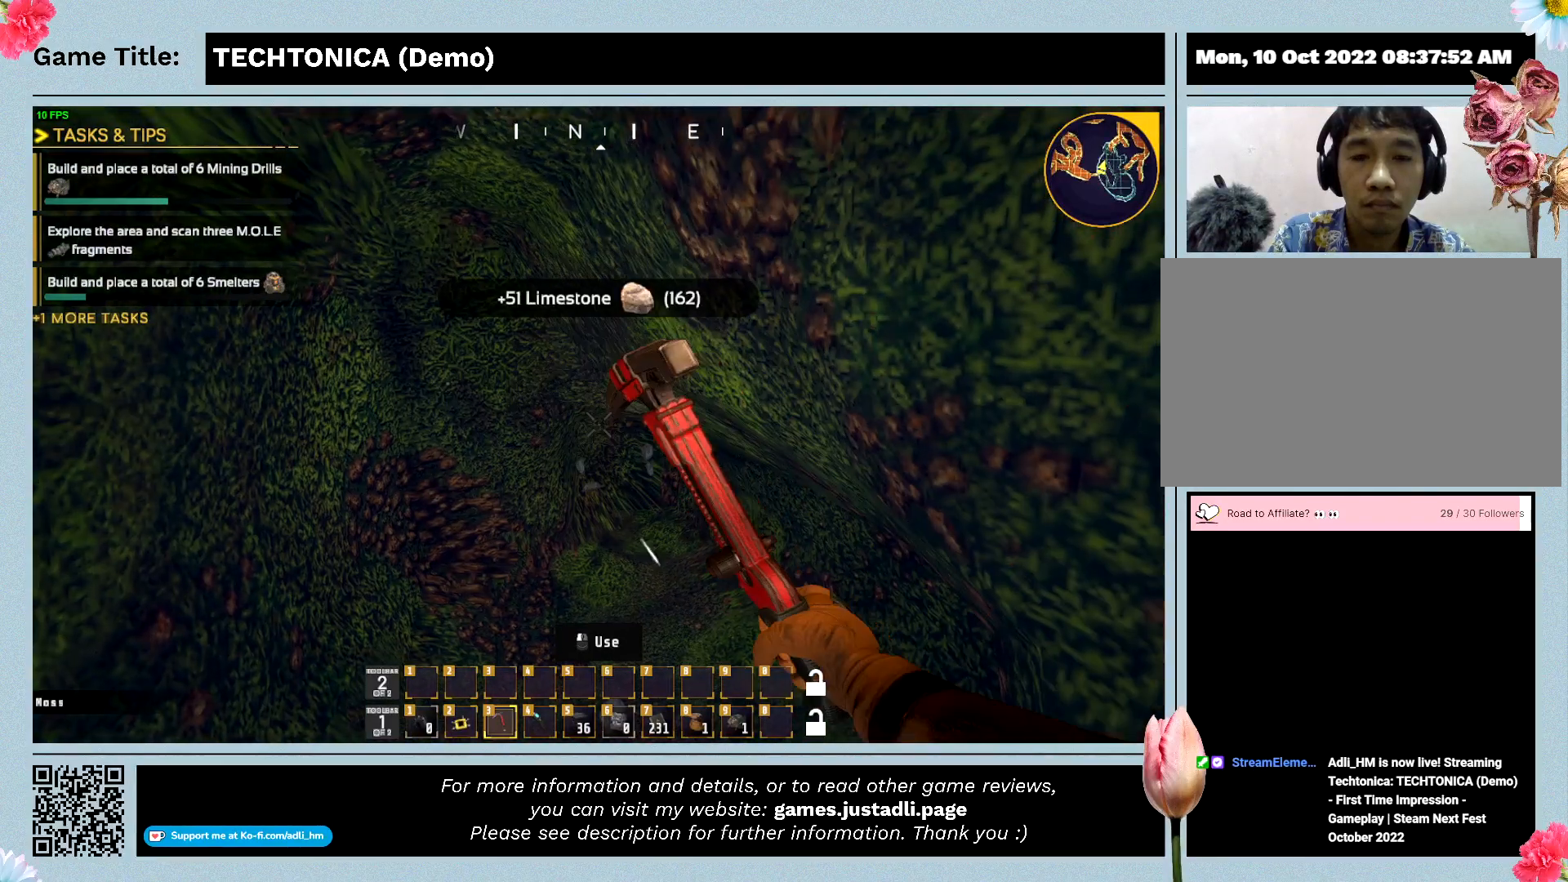
{"keys": ["w"], "events": []}
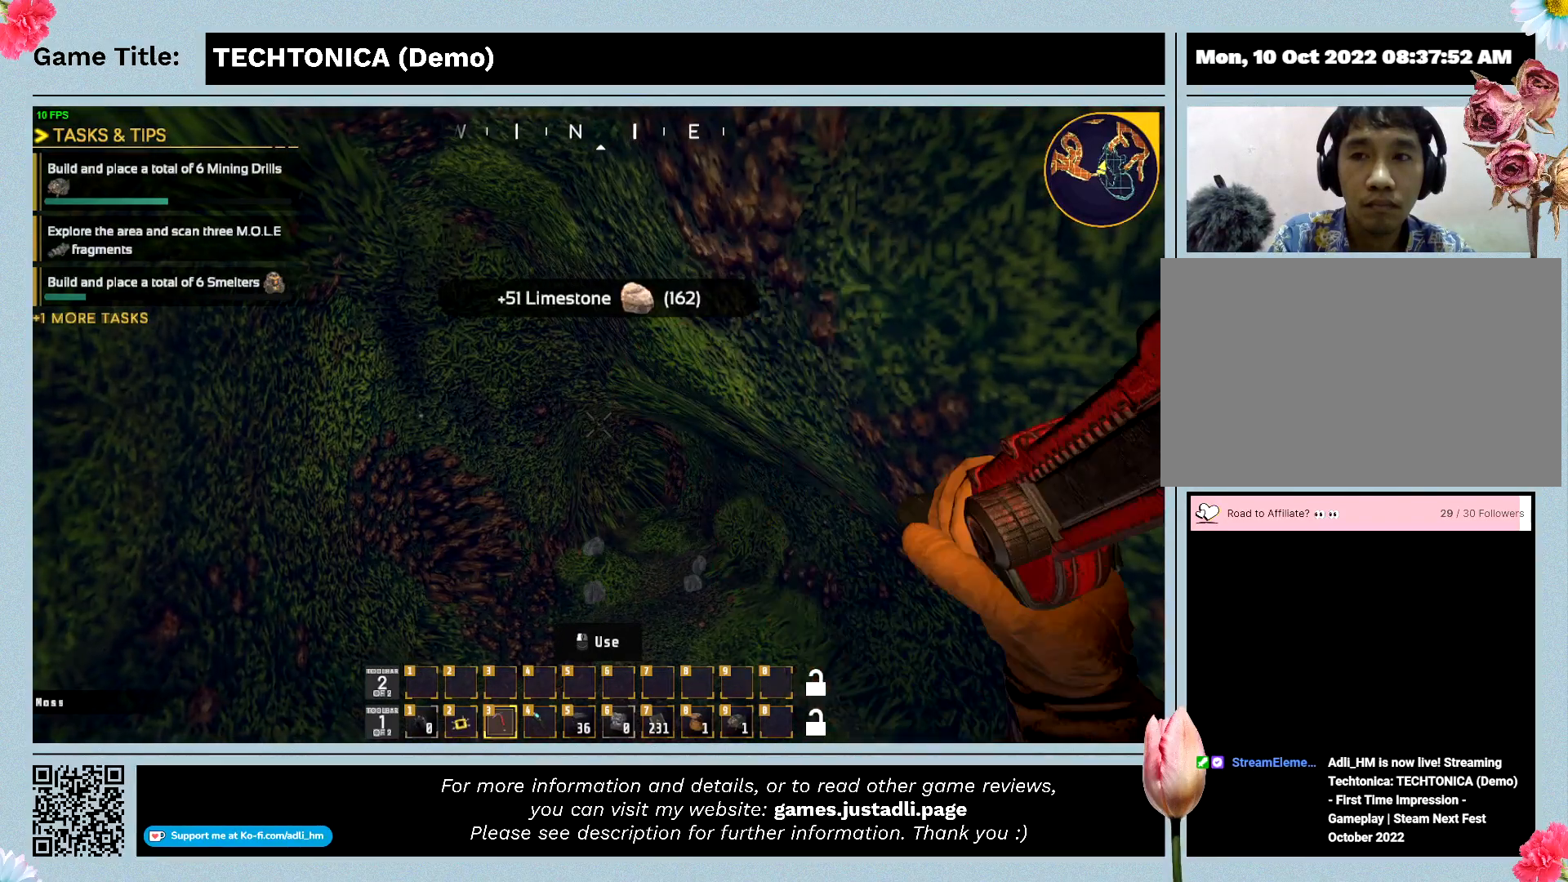
{"keys": ["w"], "events": []}
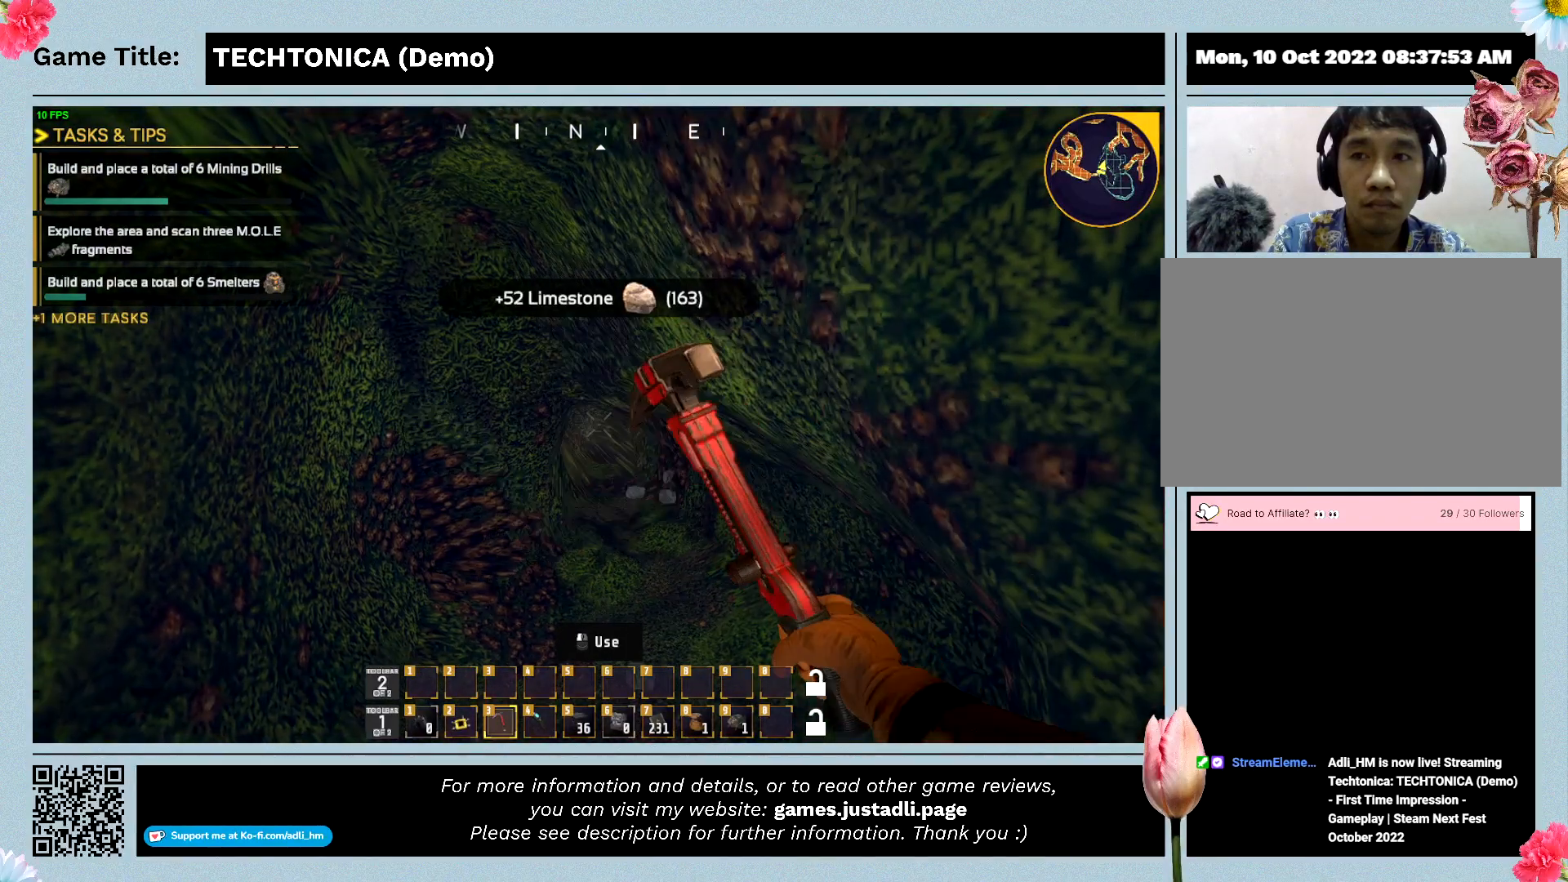
{"keys": ["w"], "events": []}
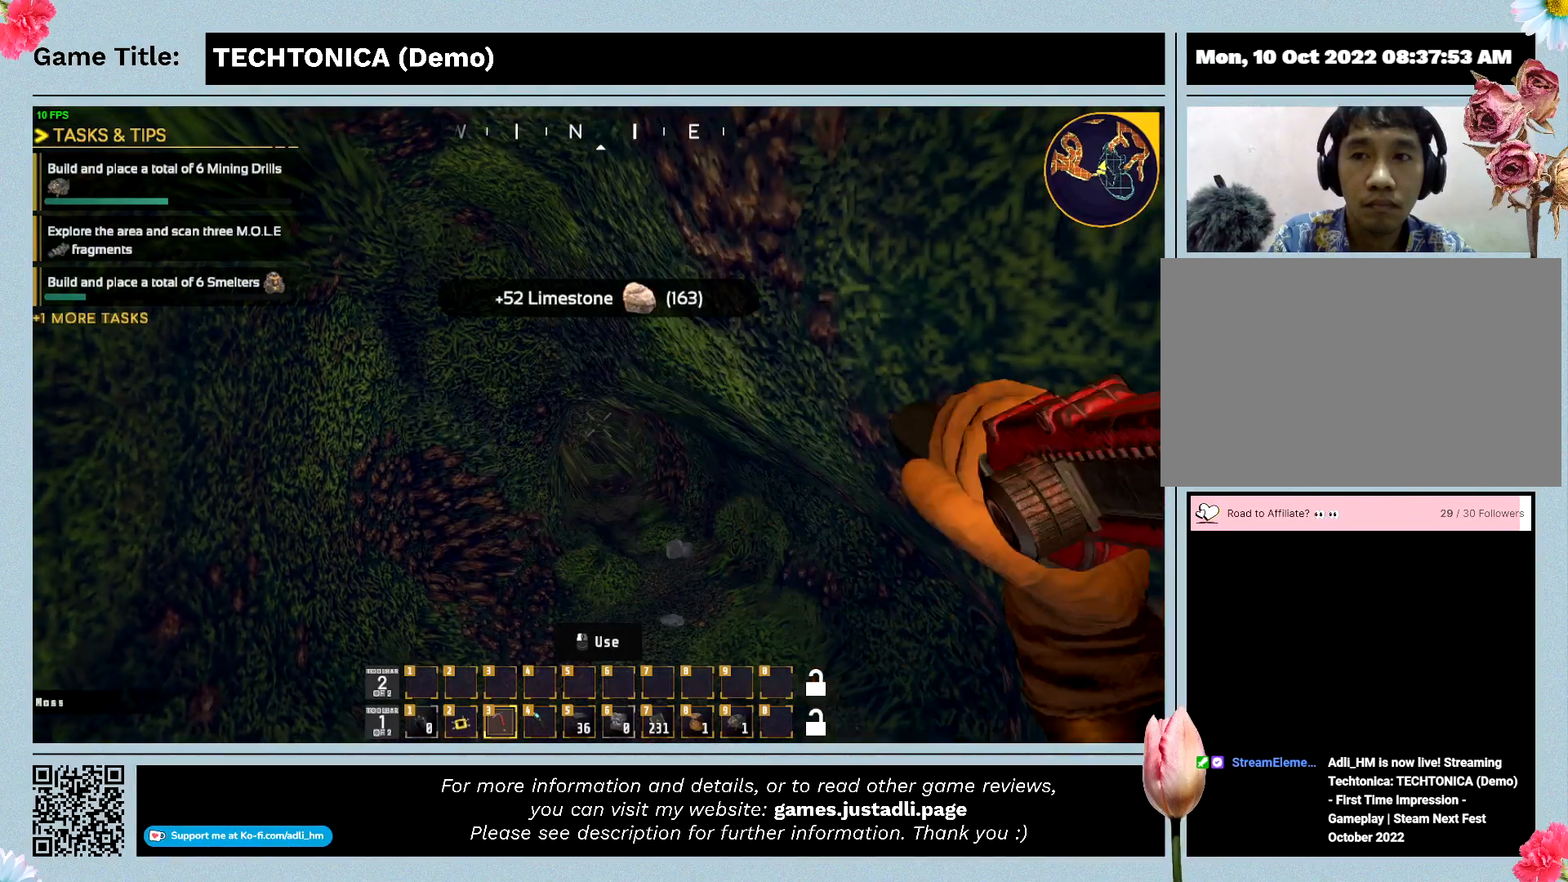
{"keys": ["w"], "events": []}
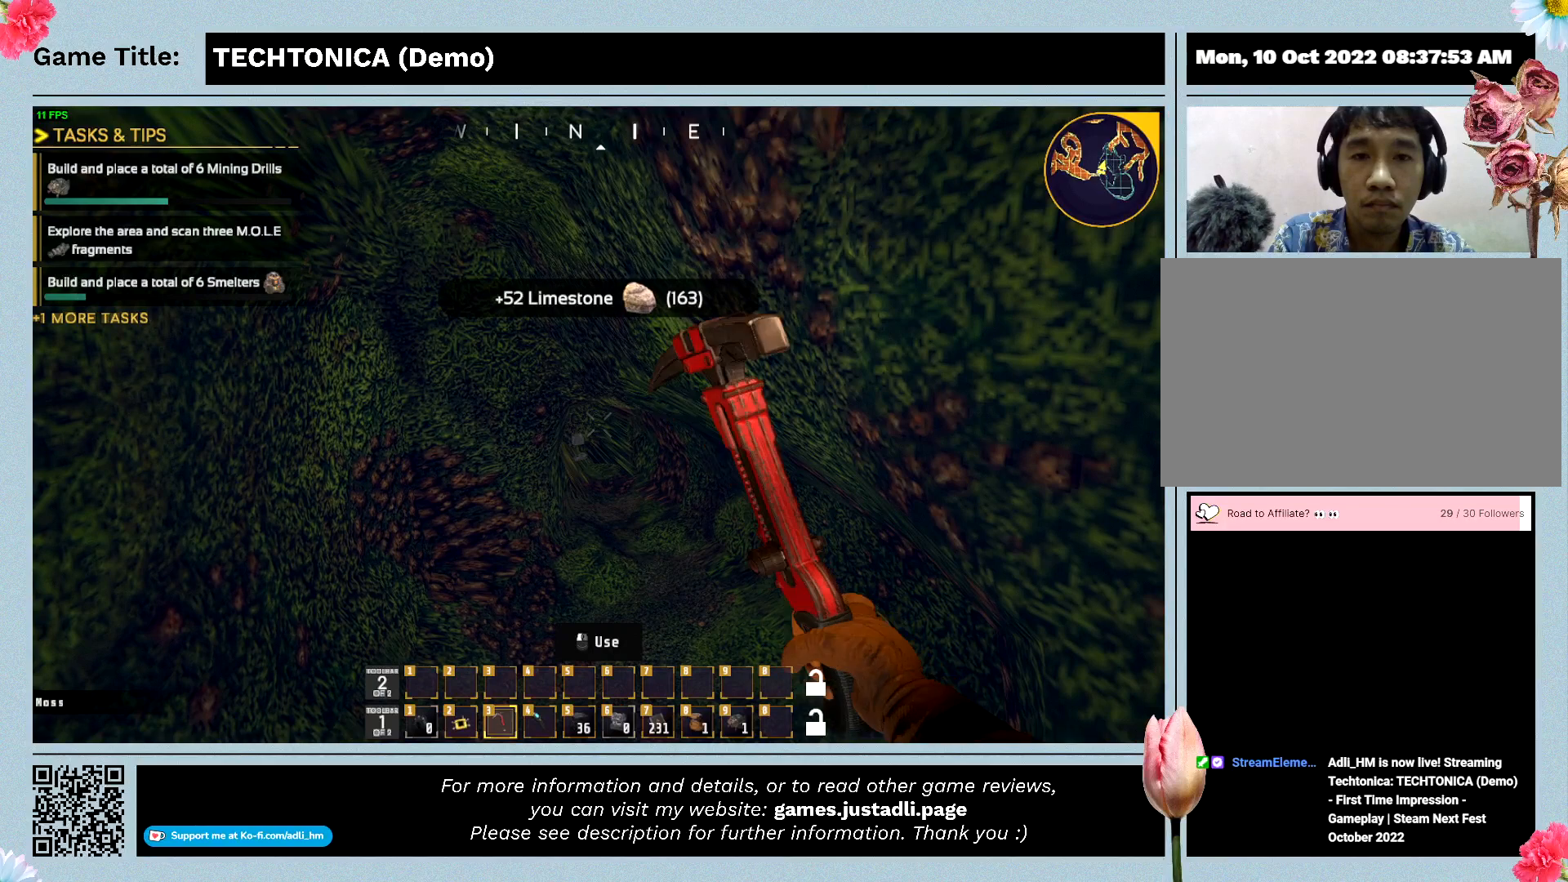
{"keys": ["w"], "events": []}
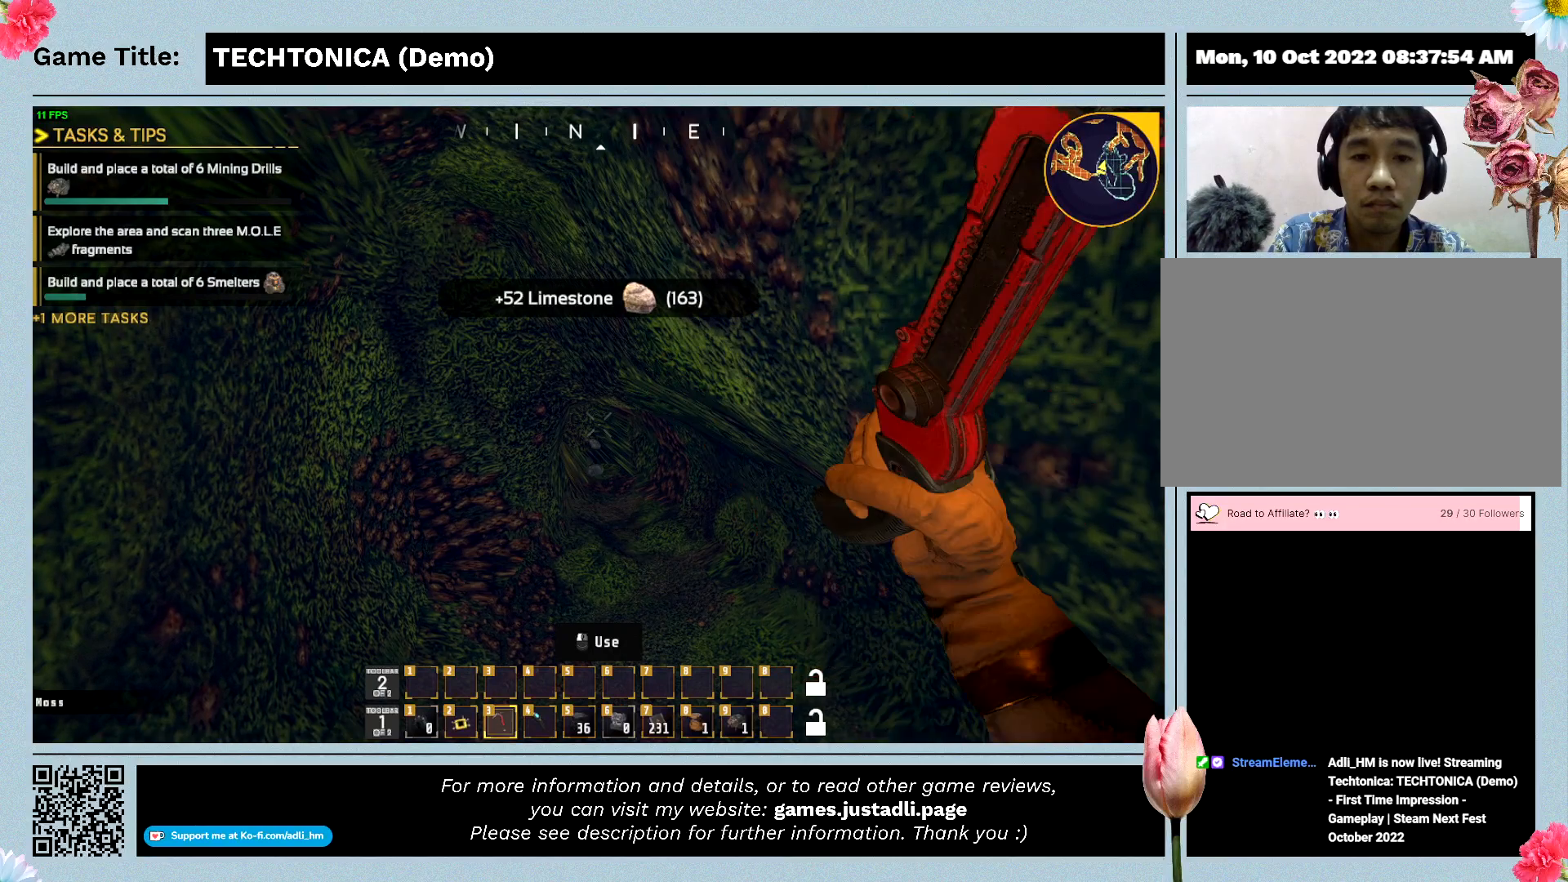
{"keys": ["w"], "events": []}
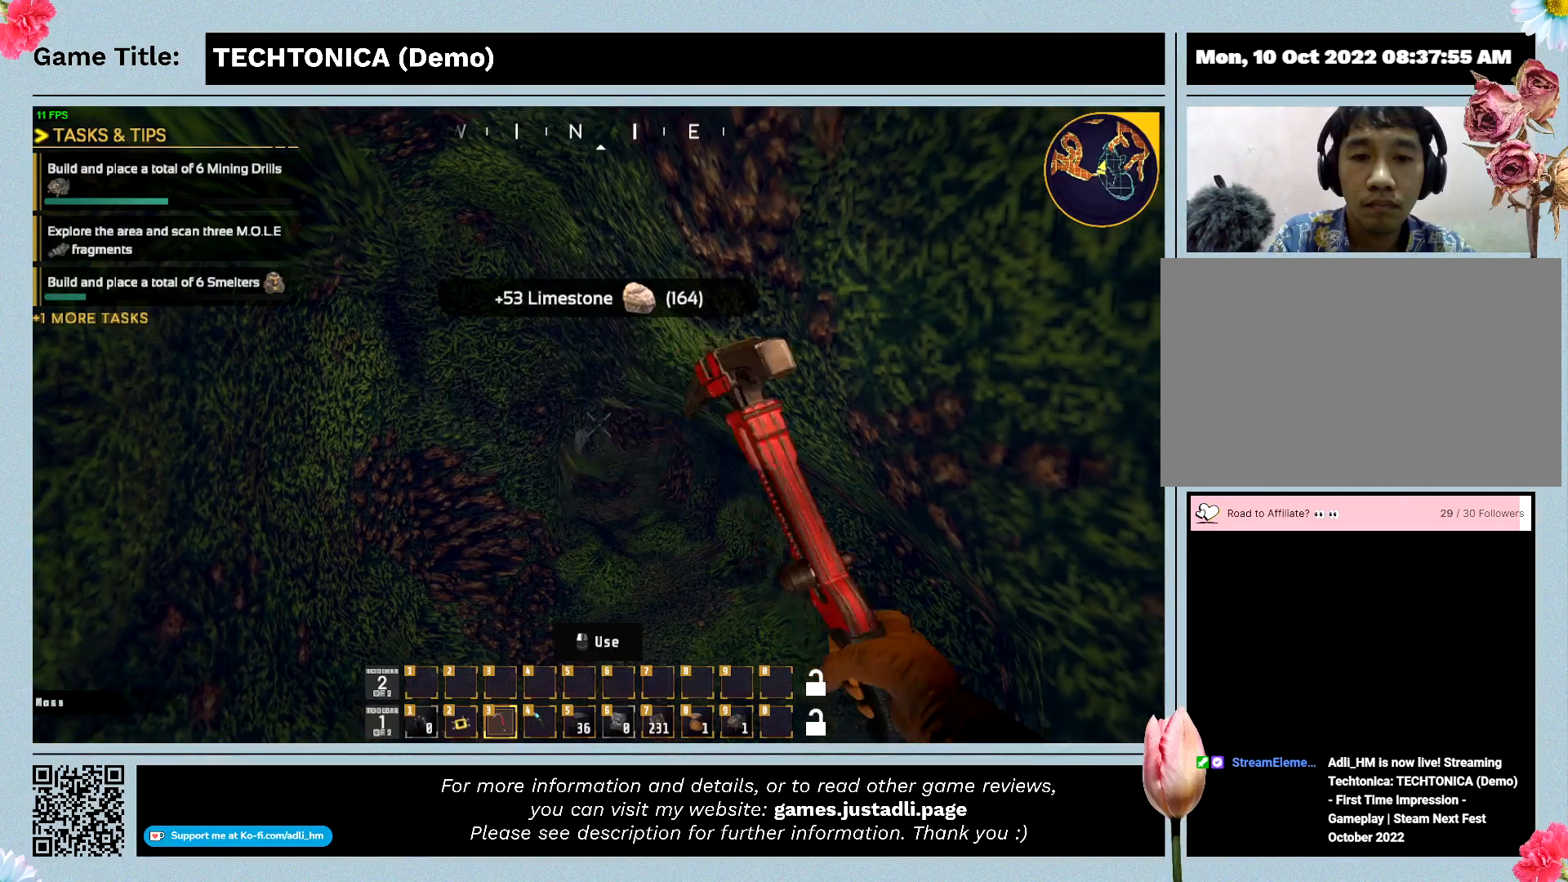
{"keys": ["w"], "events": []}
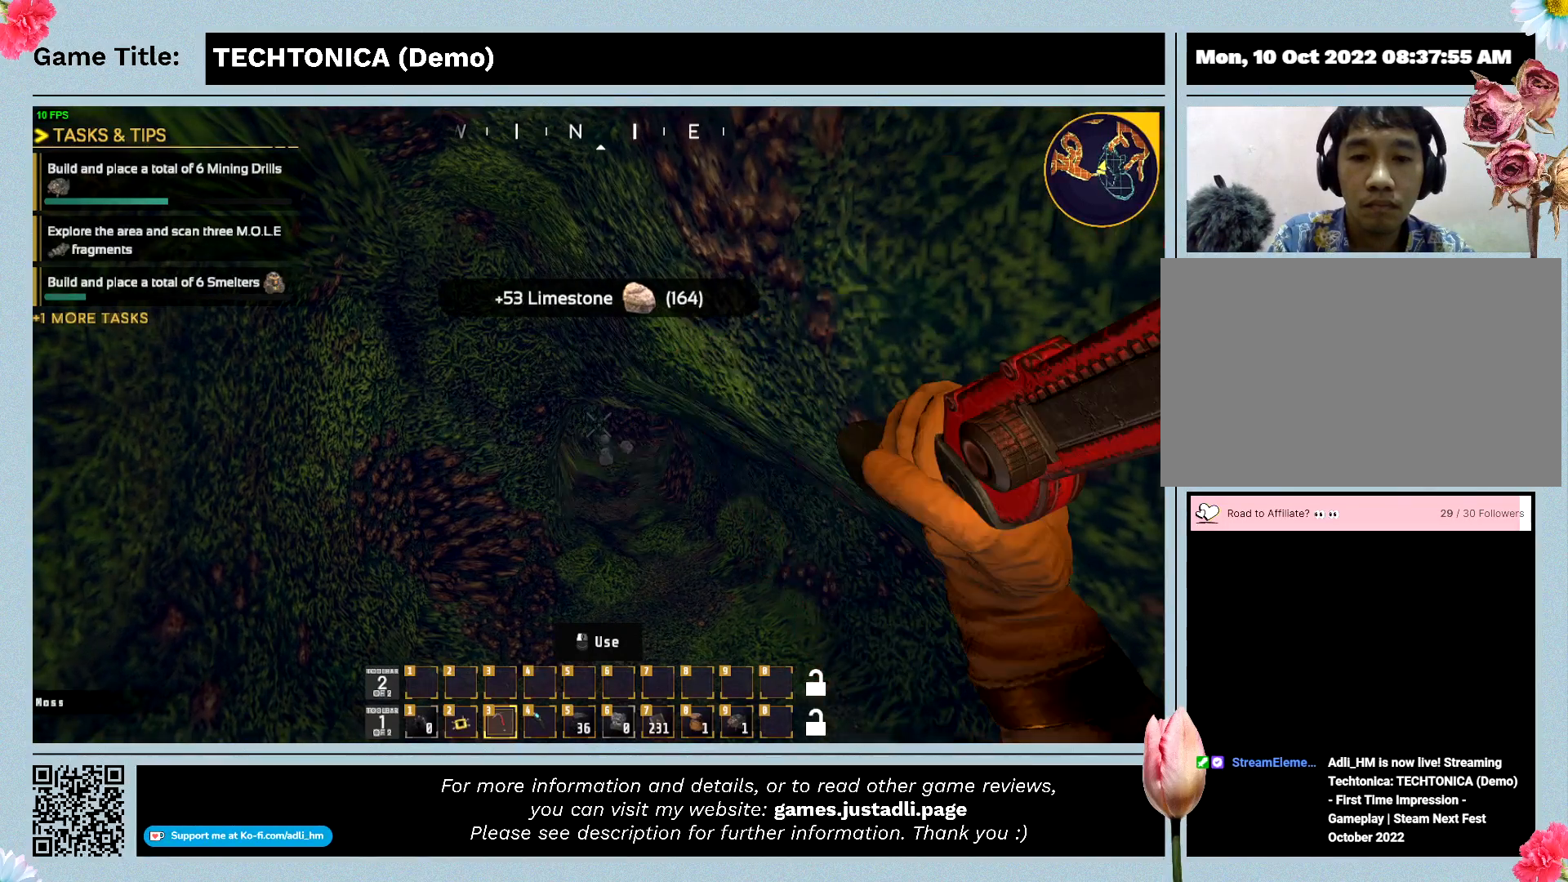
{"keys": ["w"], "events": []}
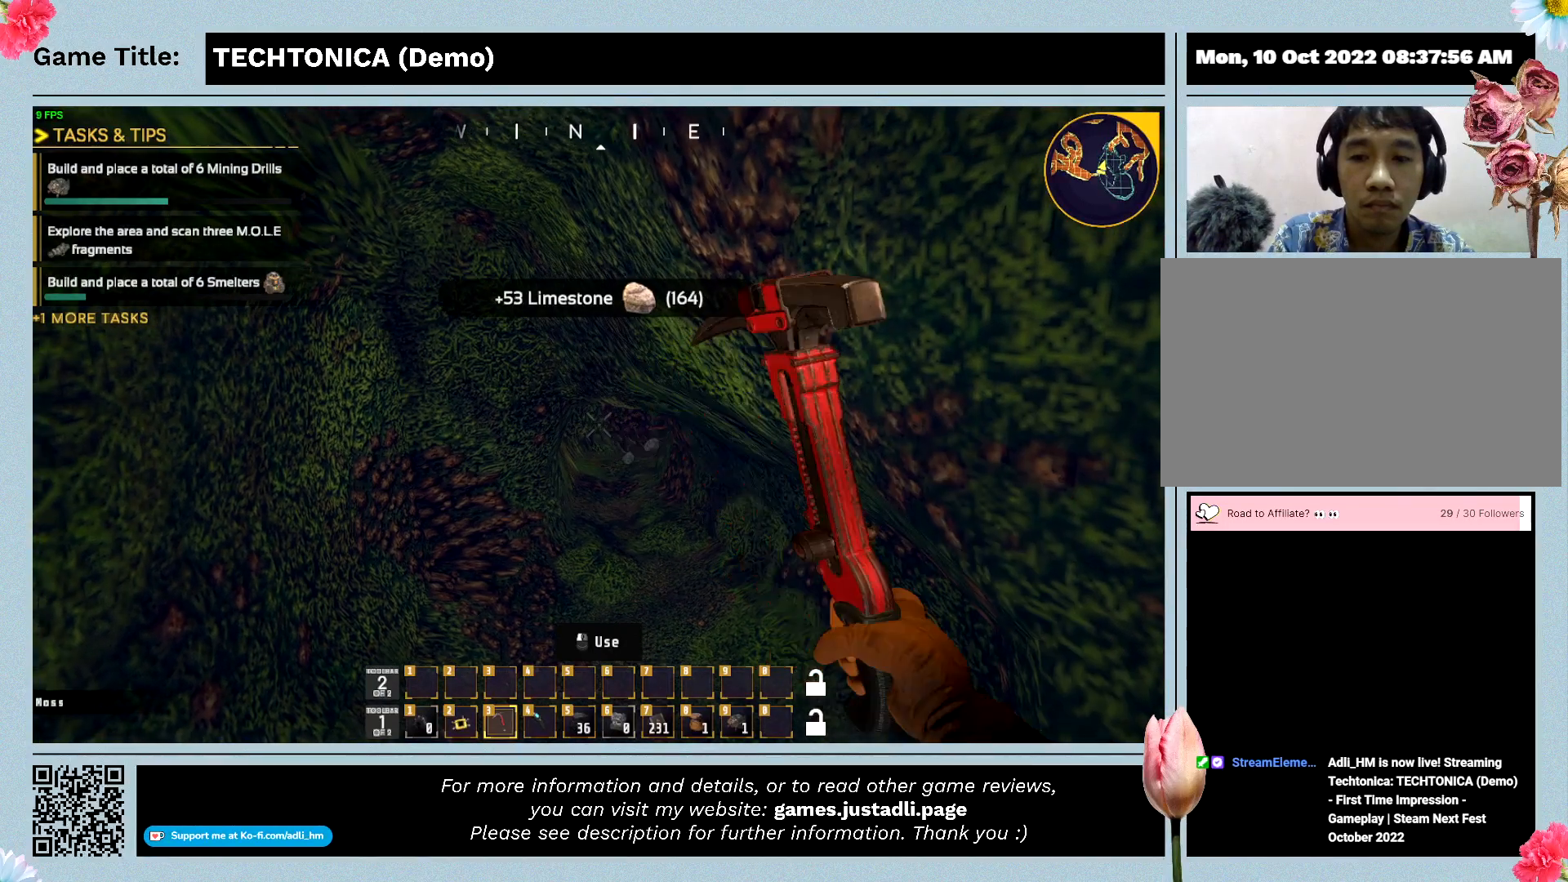
{"keys": ["w"], "events": []}
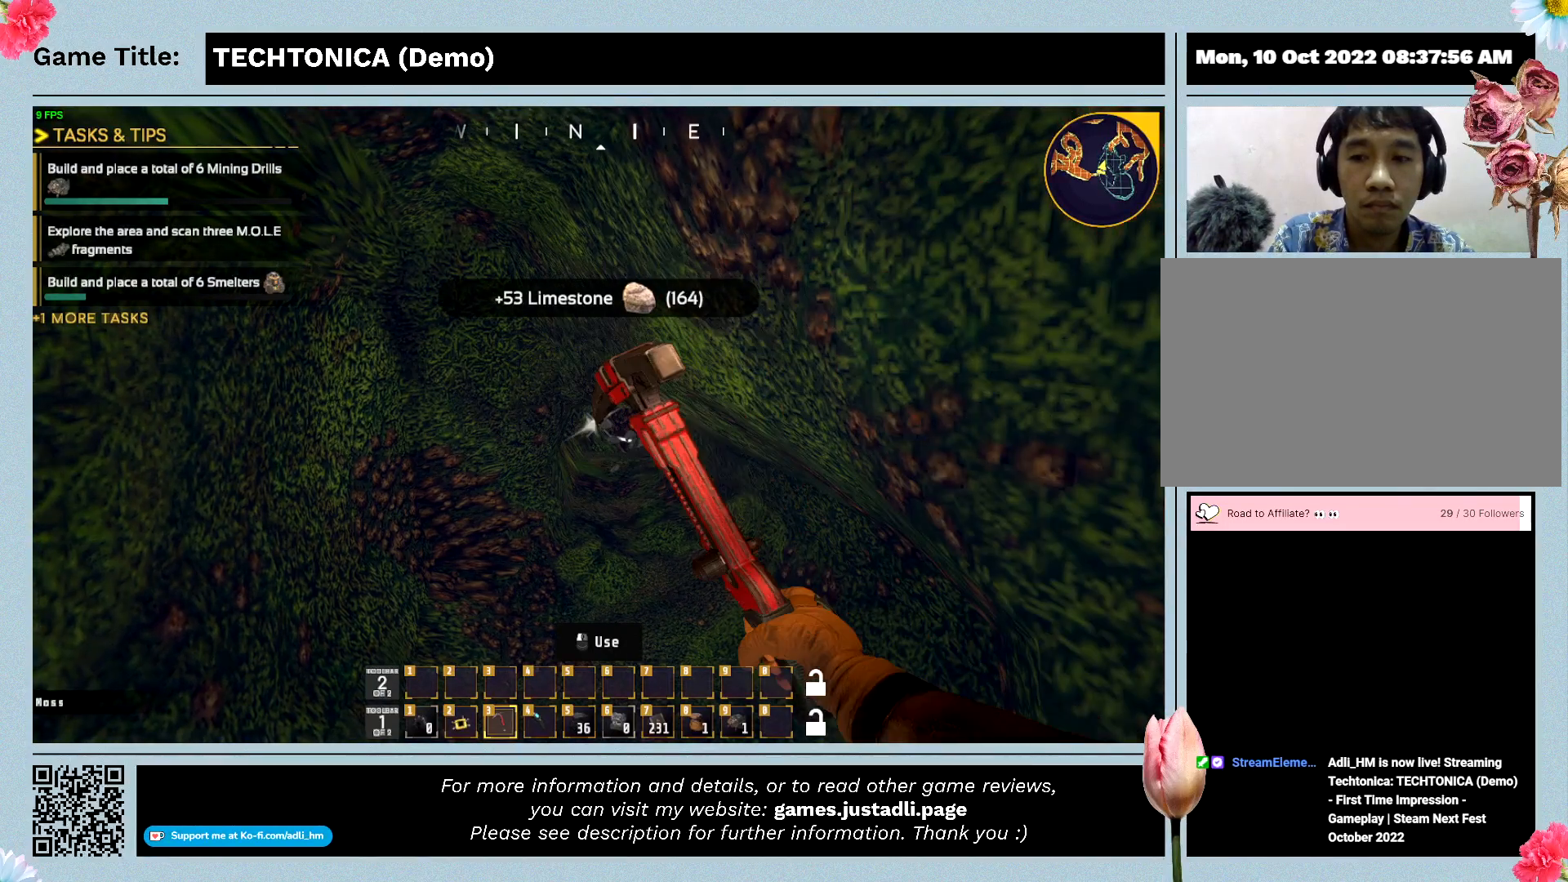
{"keys": ["w"], "events": []}
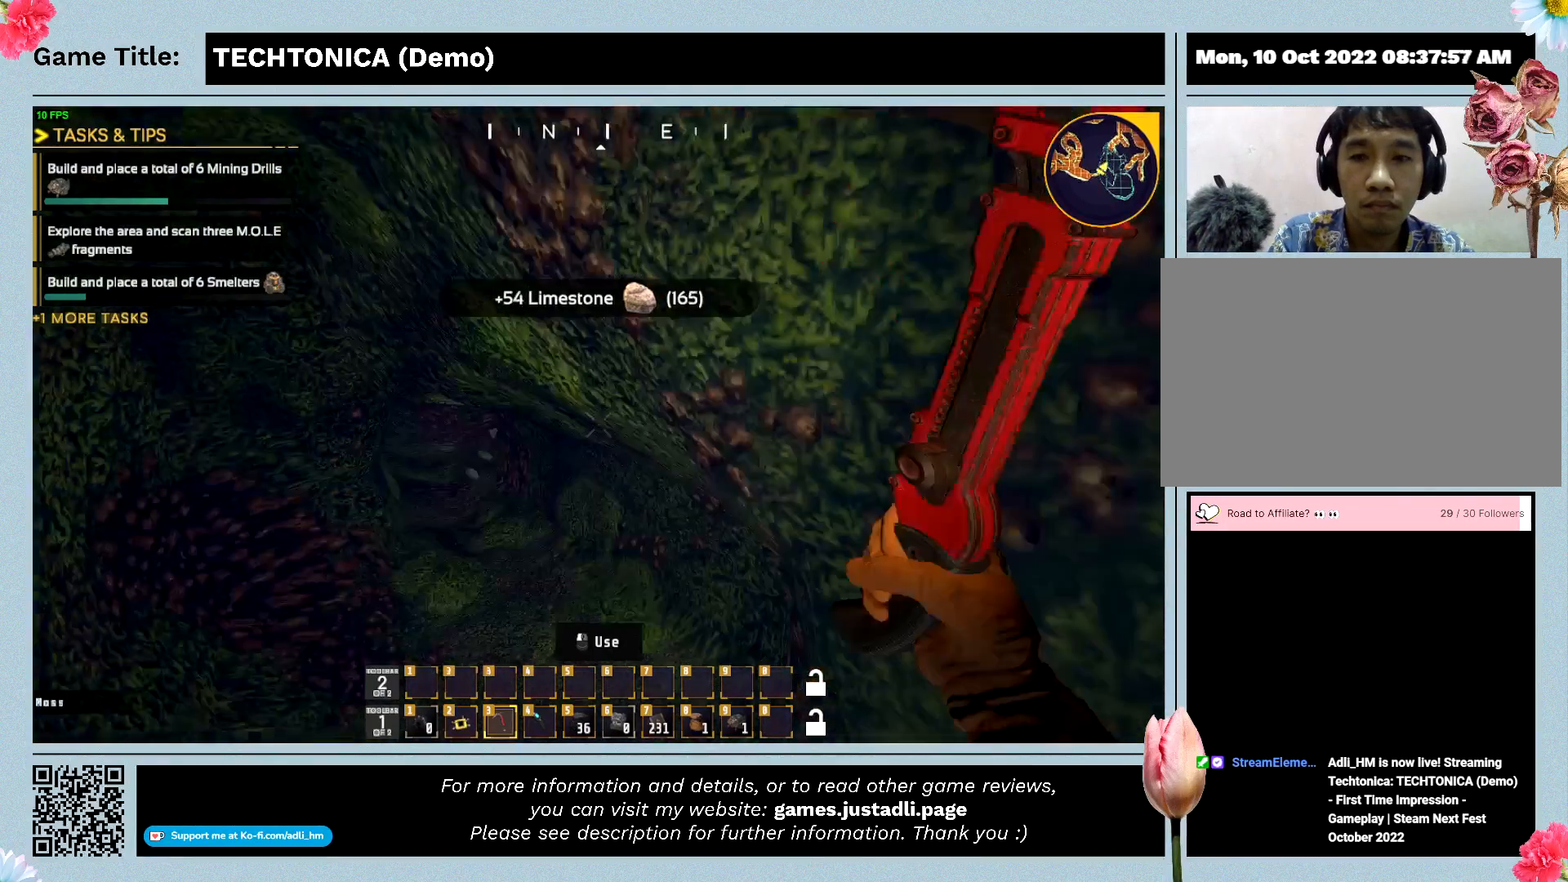
{"keys": ["w"], "events": []}
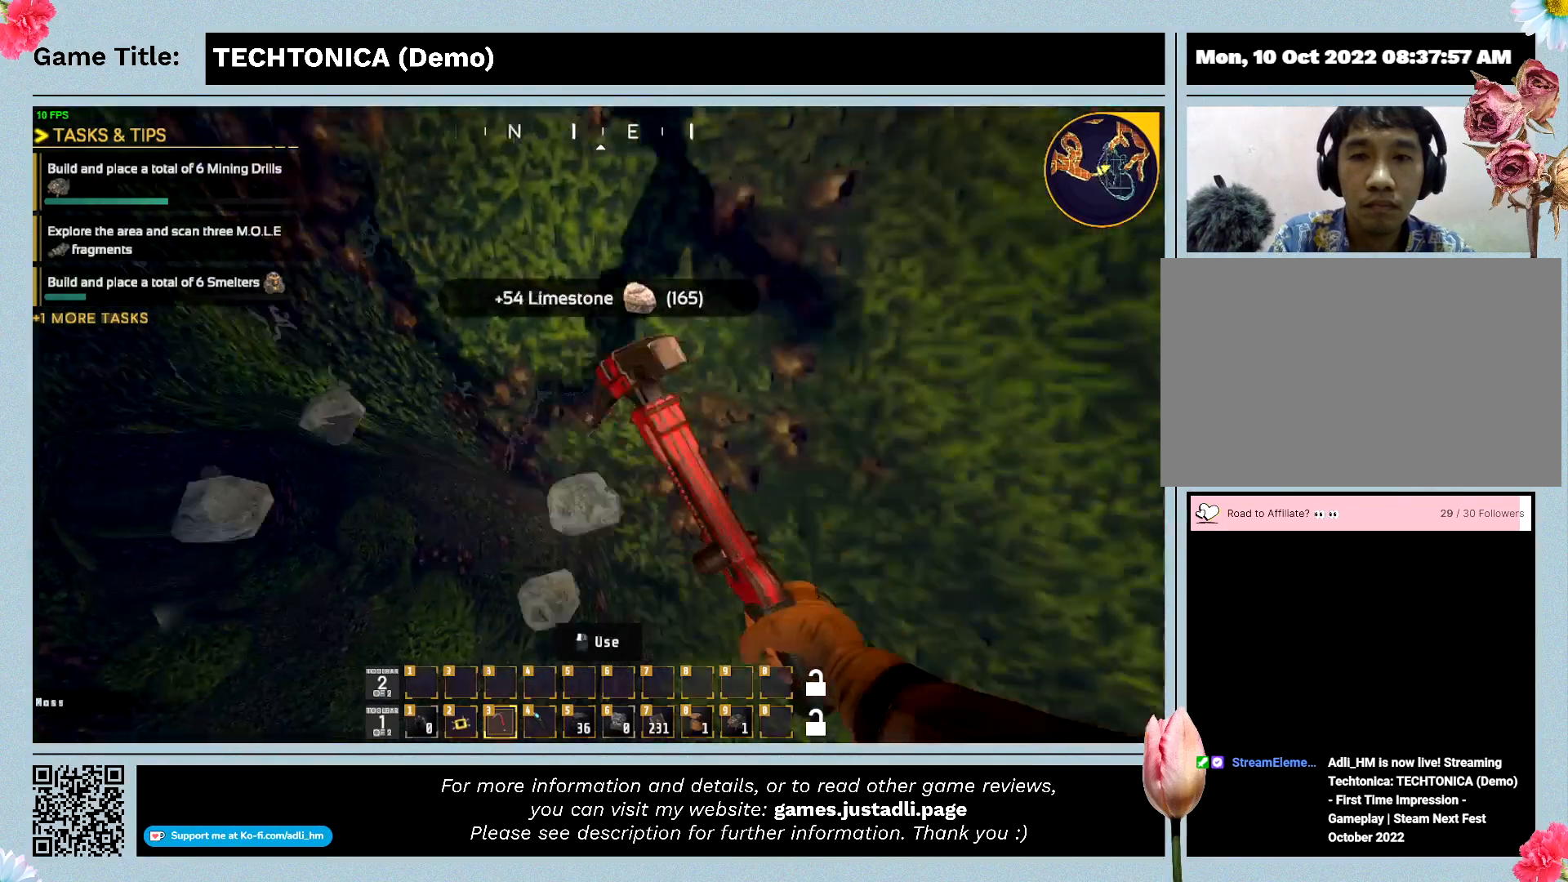
{"keys": ["w"], "events": []}
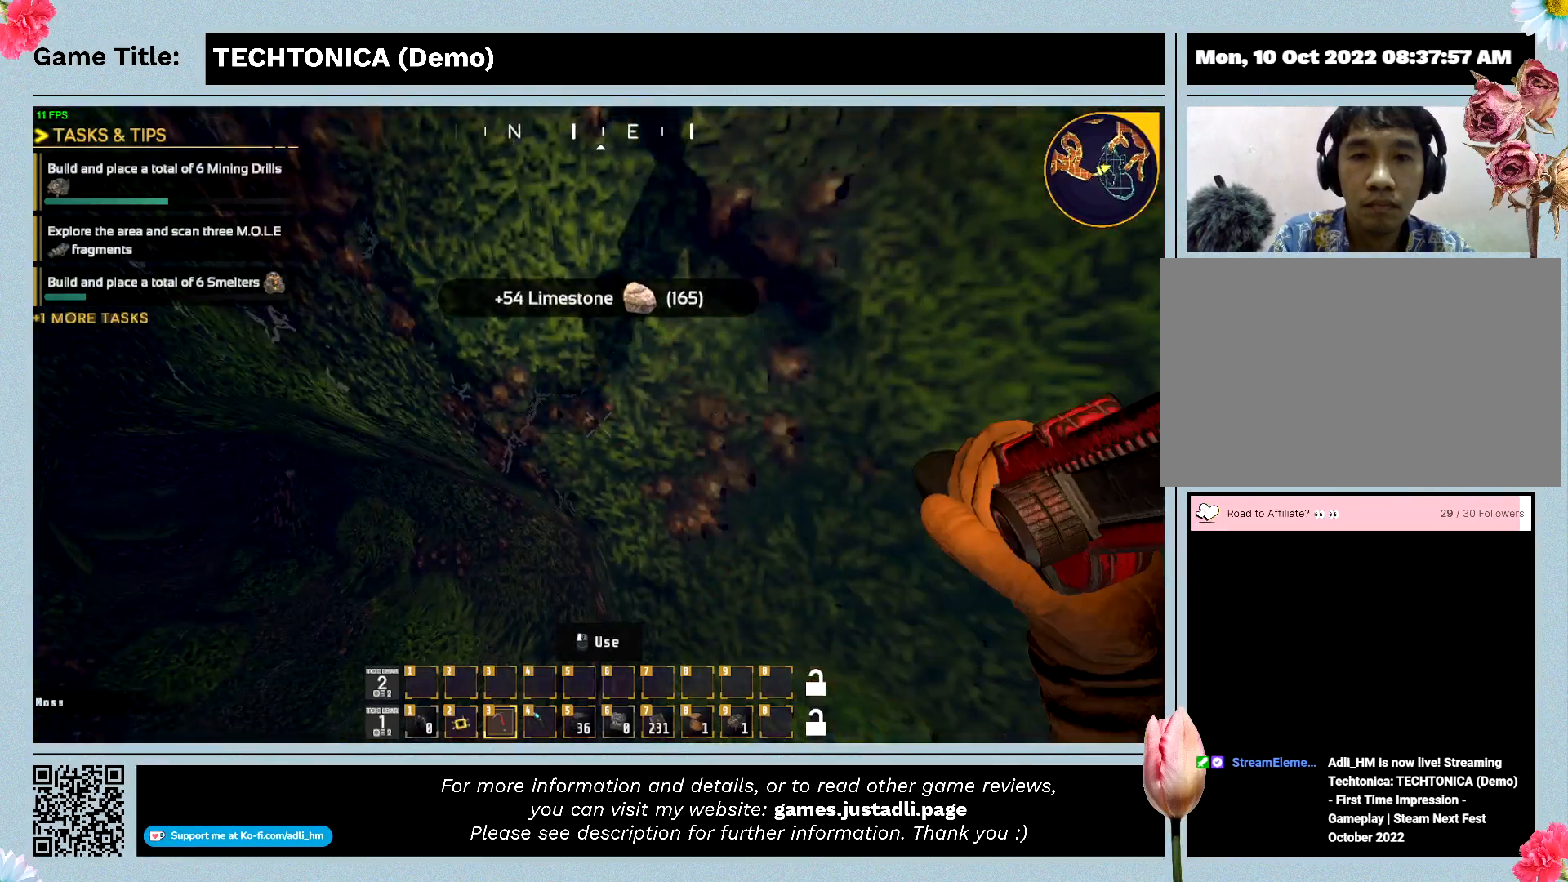
{"keys": ["w"], "events": []}
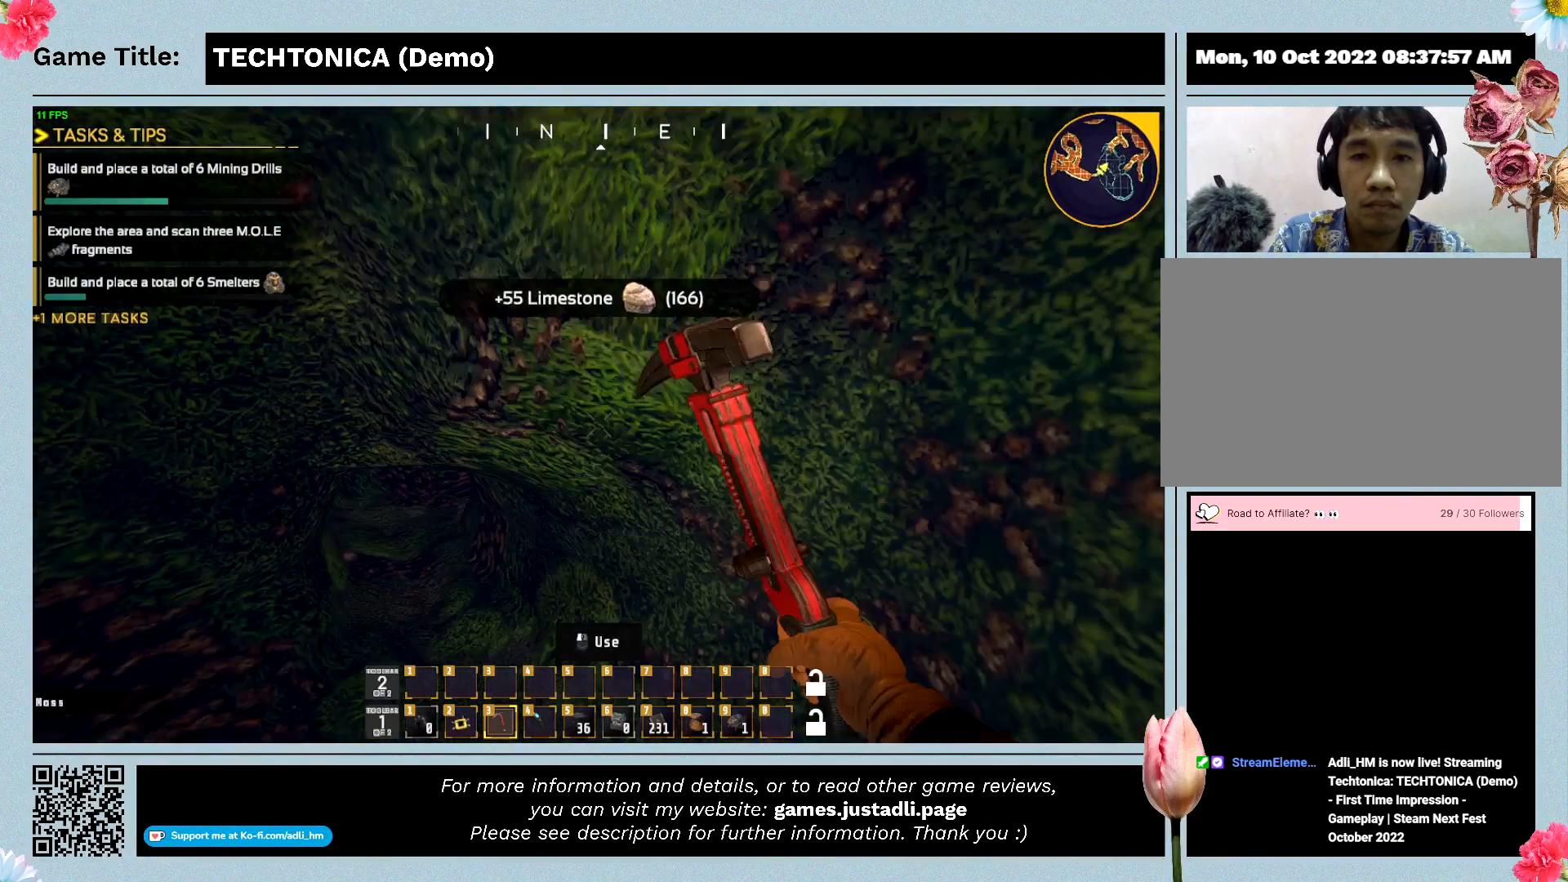
{"keys": ["w"], "events": []}
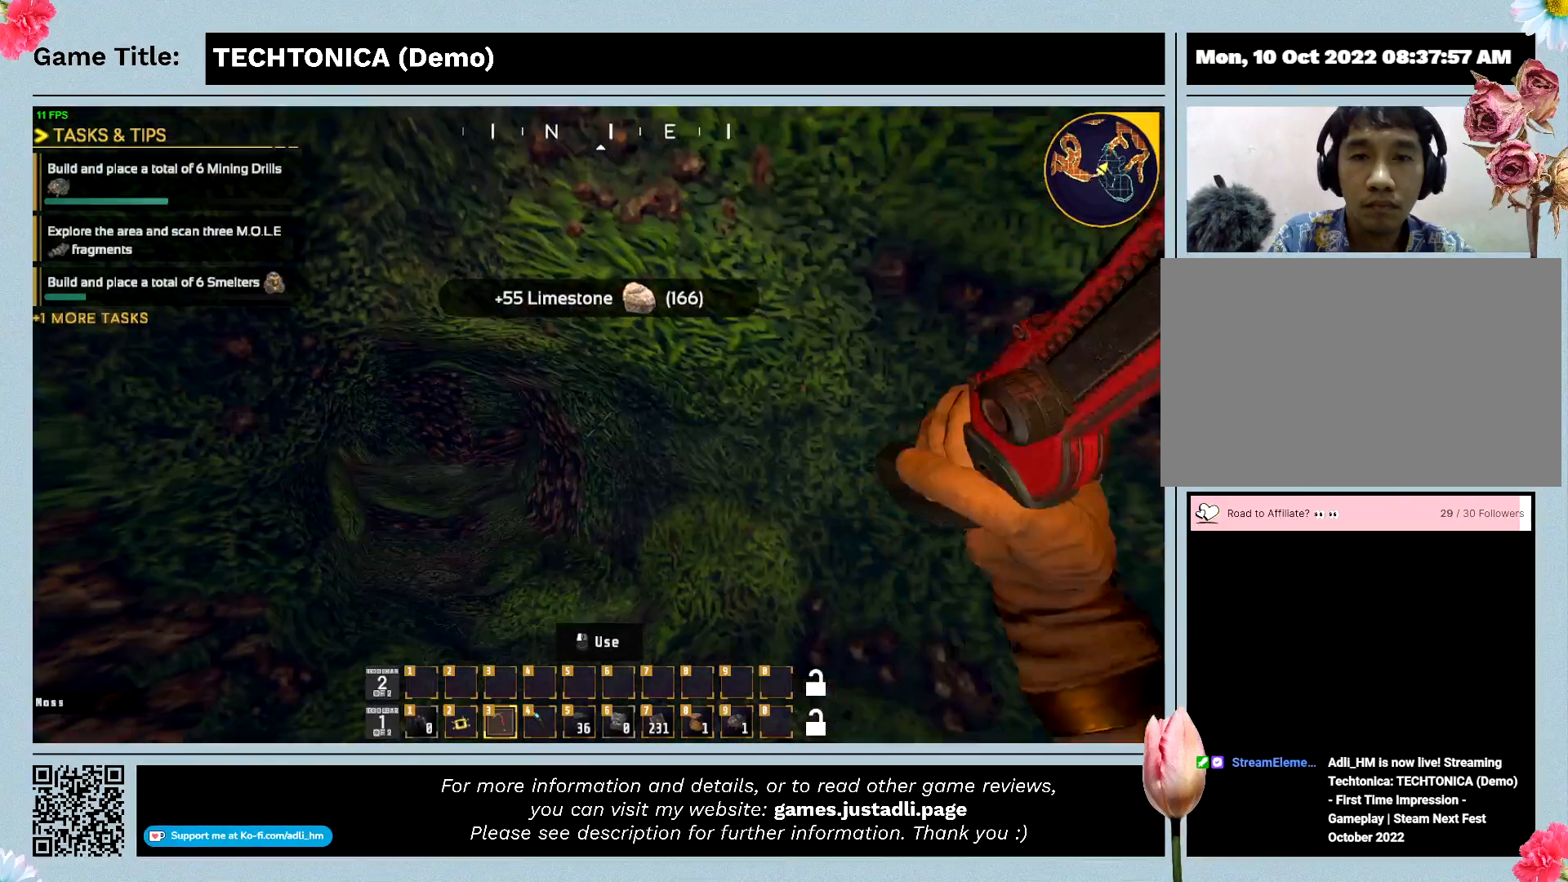
{"keys": ["w"], "events": []}
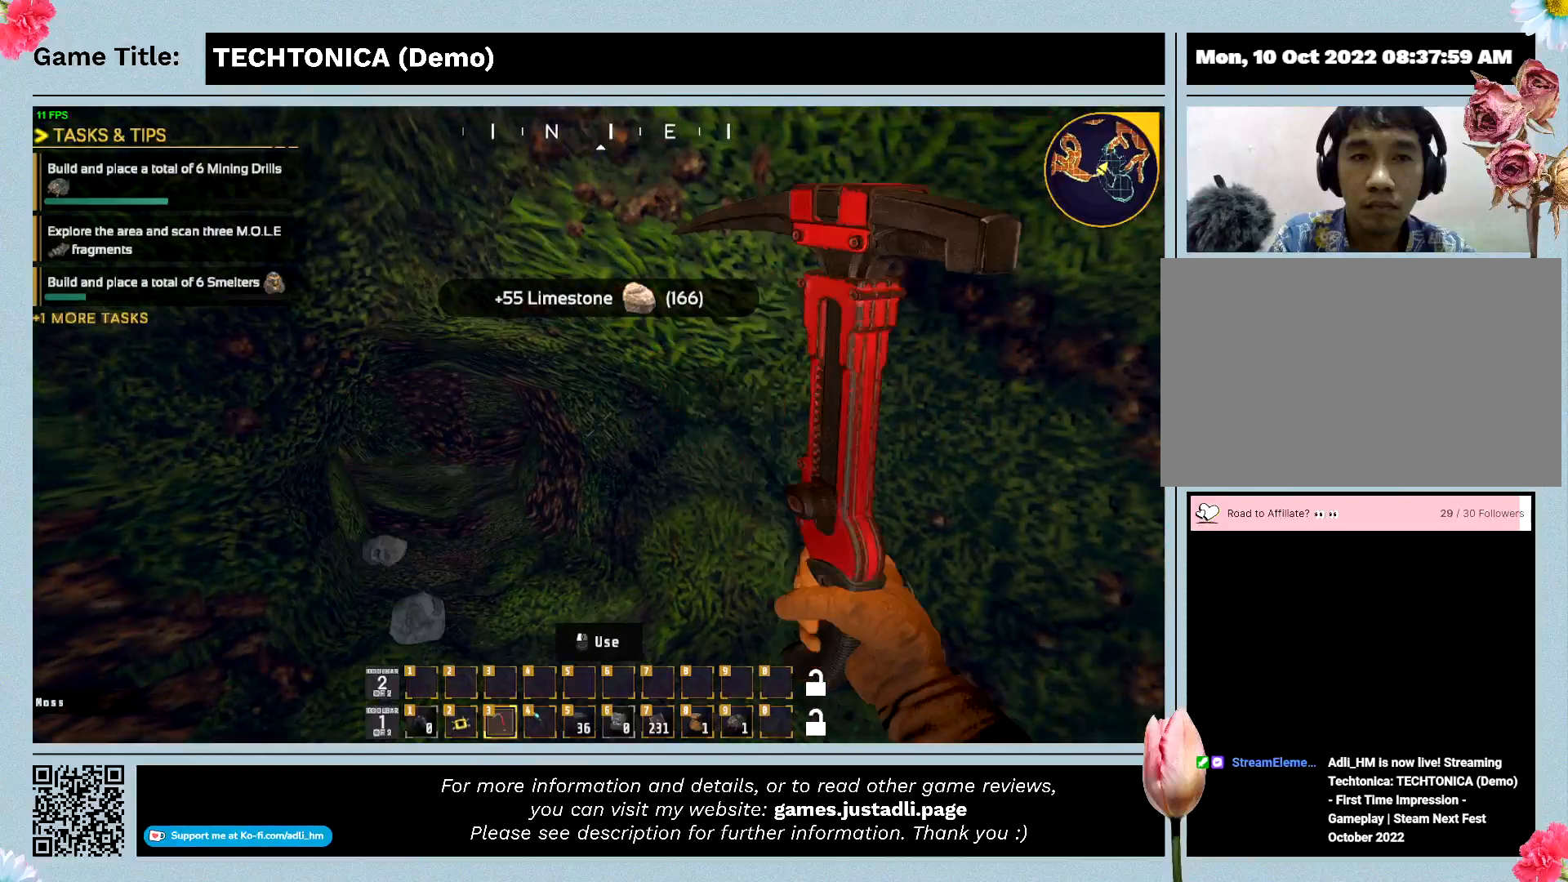
{"keys": ["w"], "events": []}
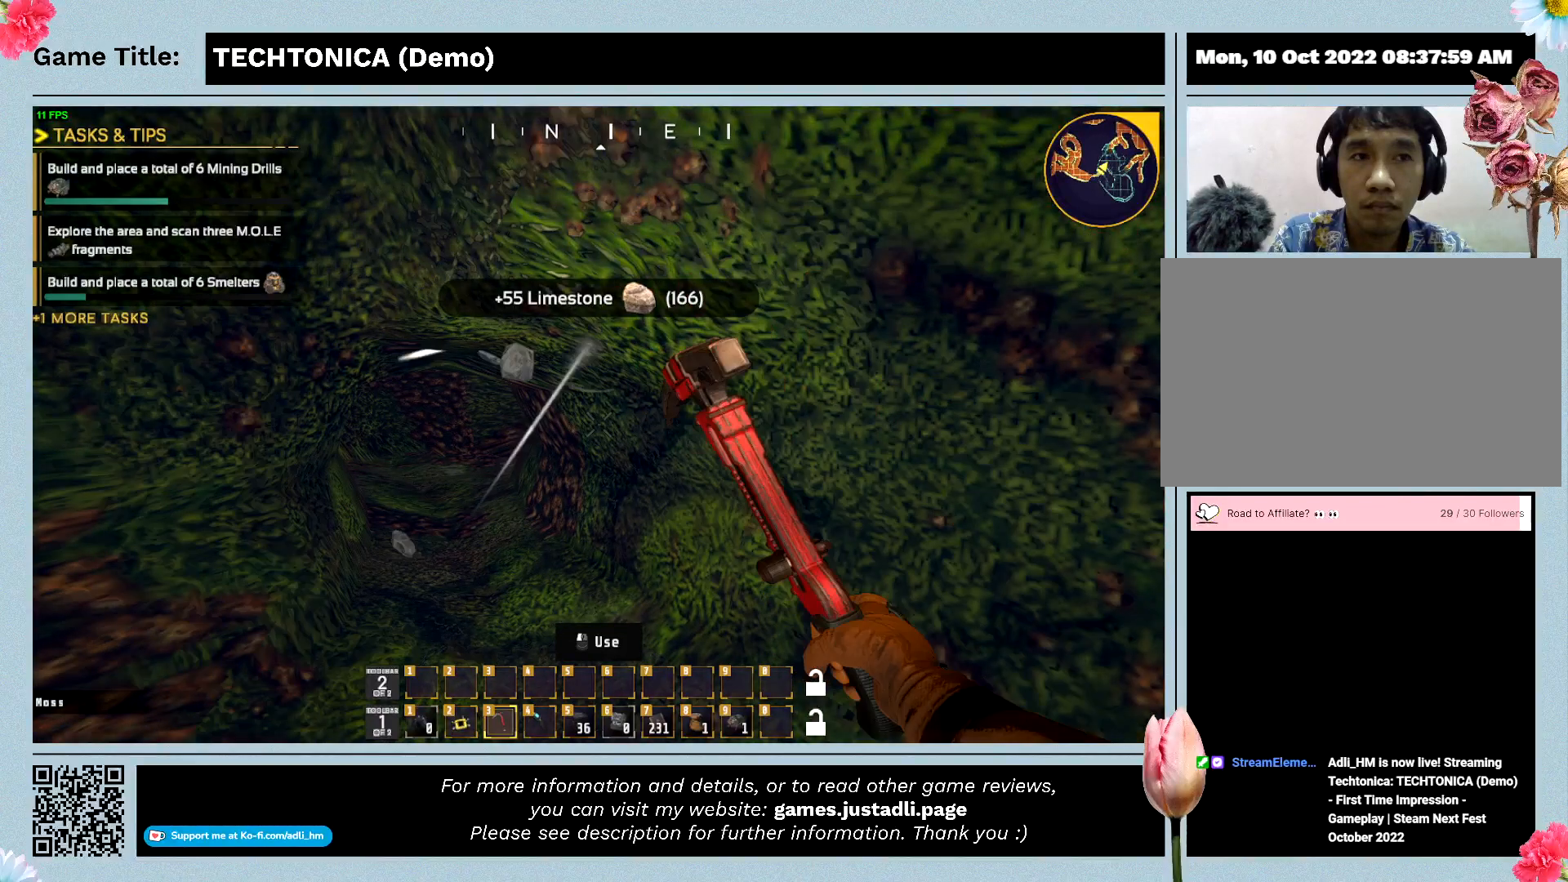
{"keys": ["w"], "events": []}
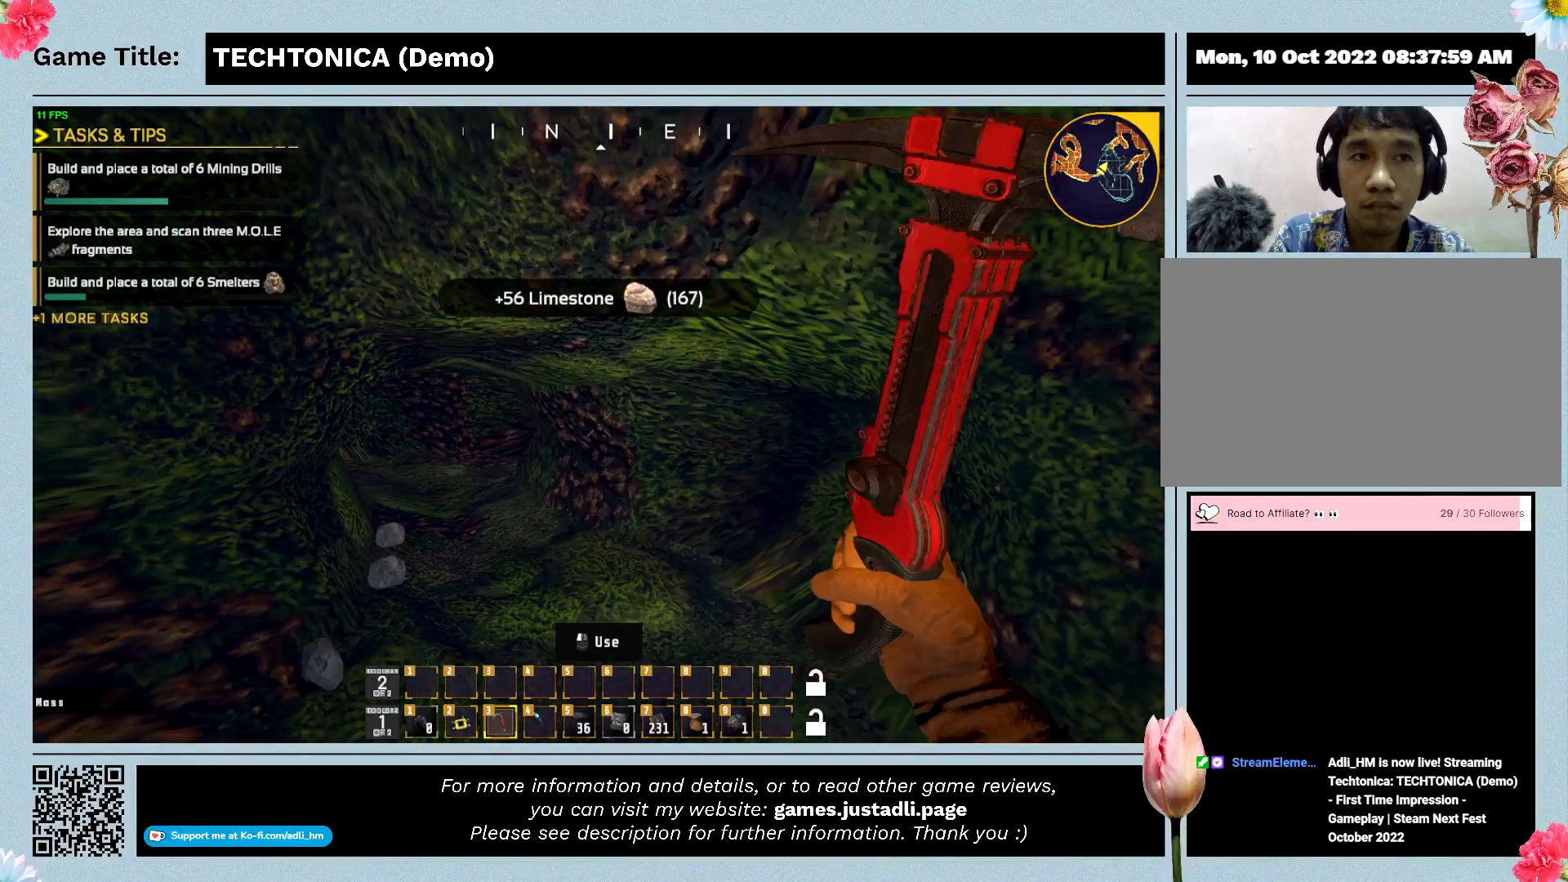
{"keys": ["w"], "events": []}
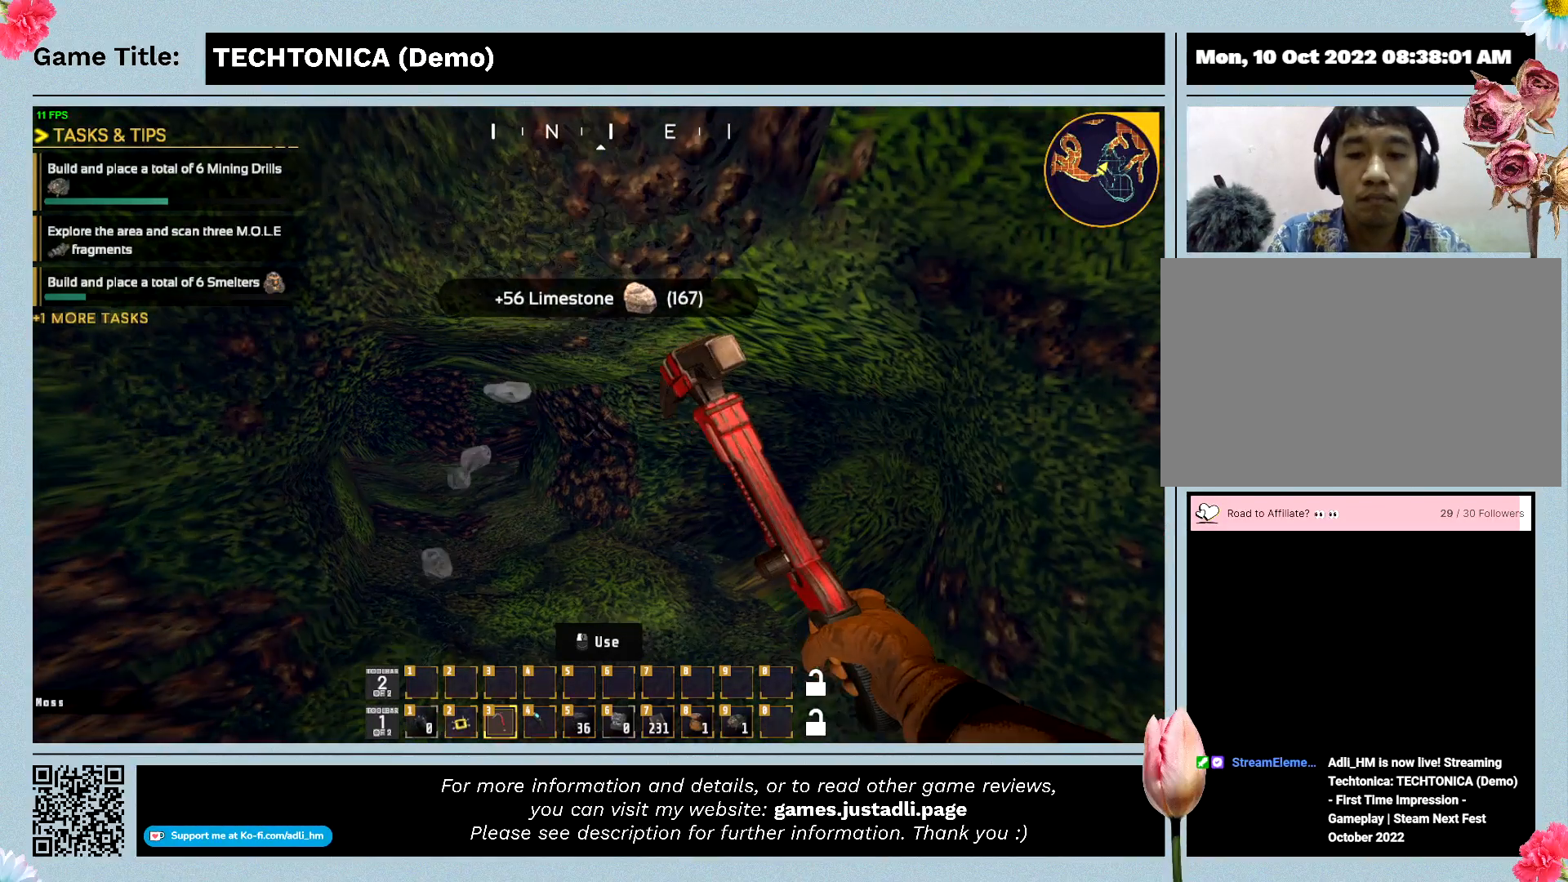
{"keys": ["w"], "events": []}
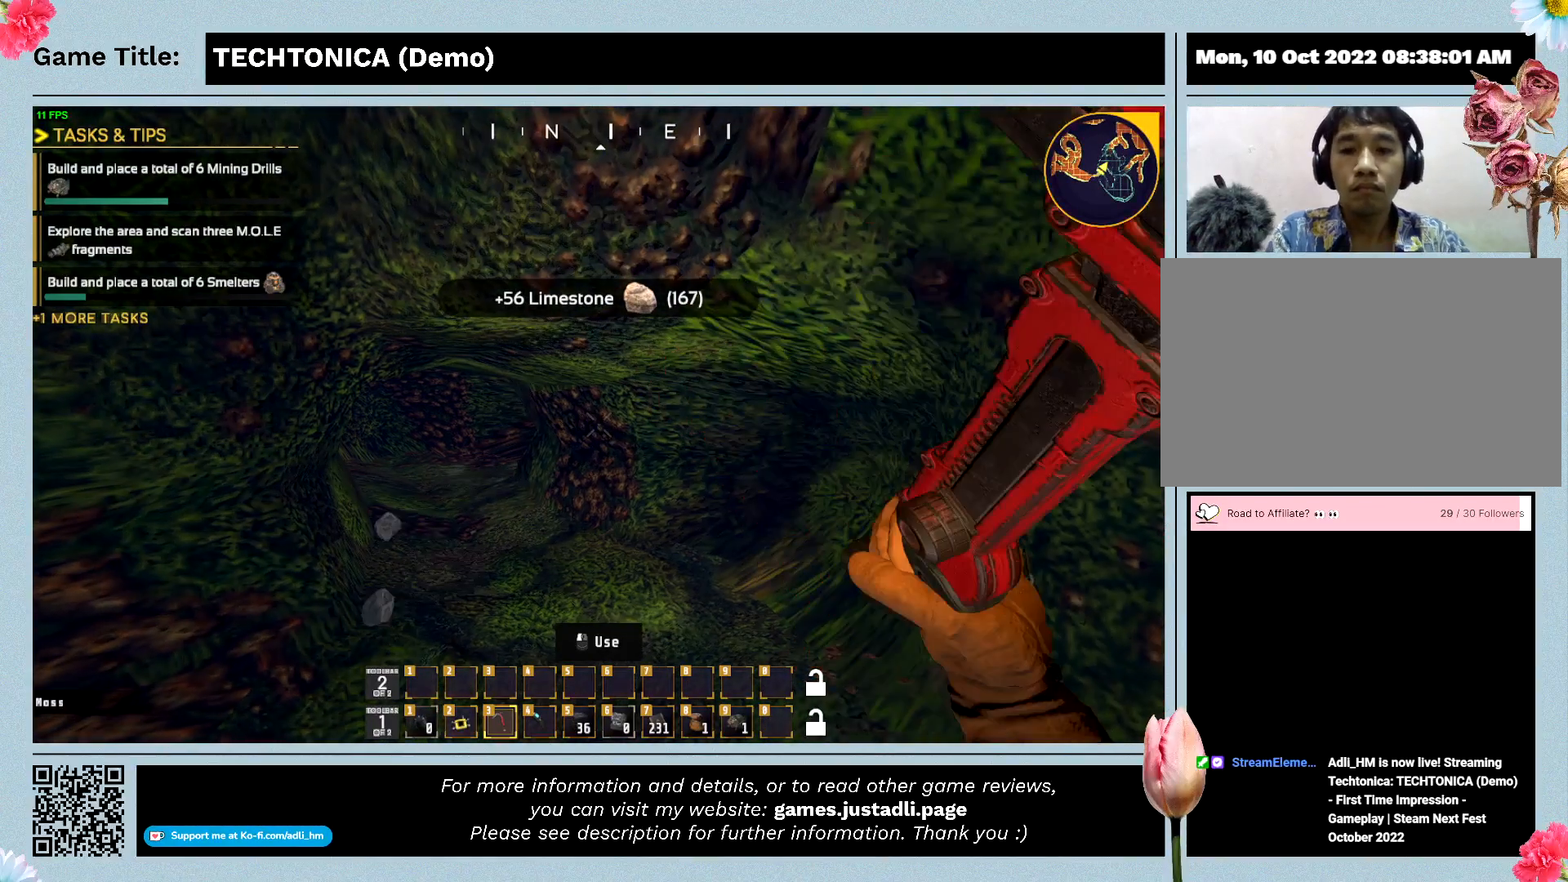
{"keys": ["w"], "events": []}
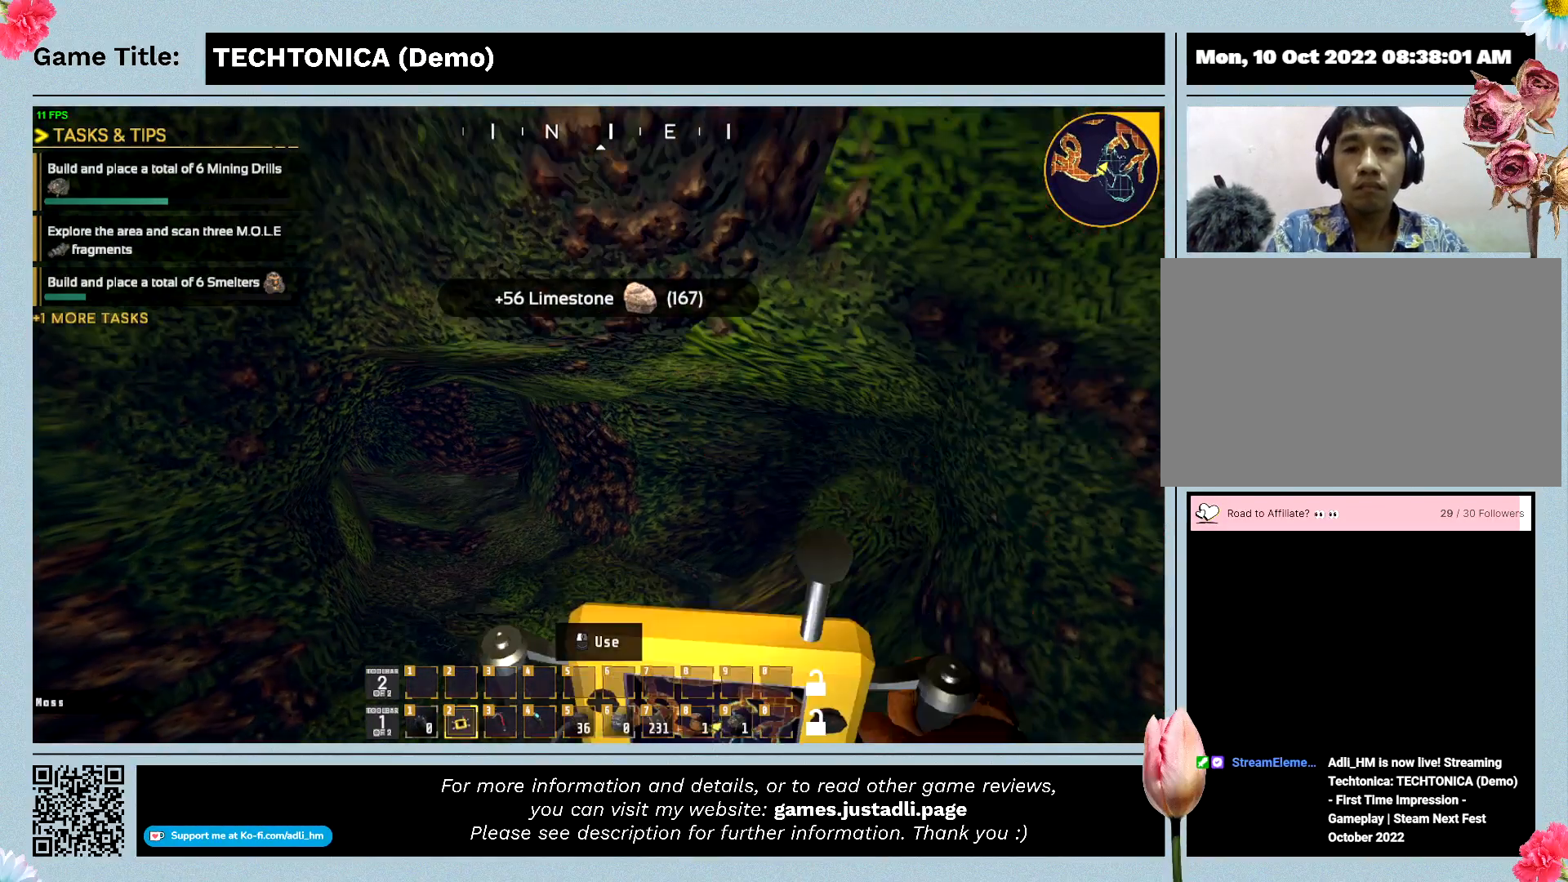
{"keys": ["2"], "events": [[233, "2", "down"], [233, "w", "up"]]}
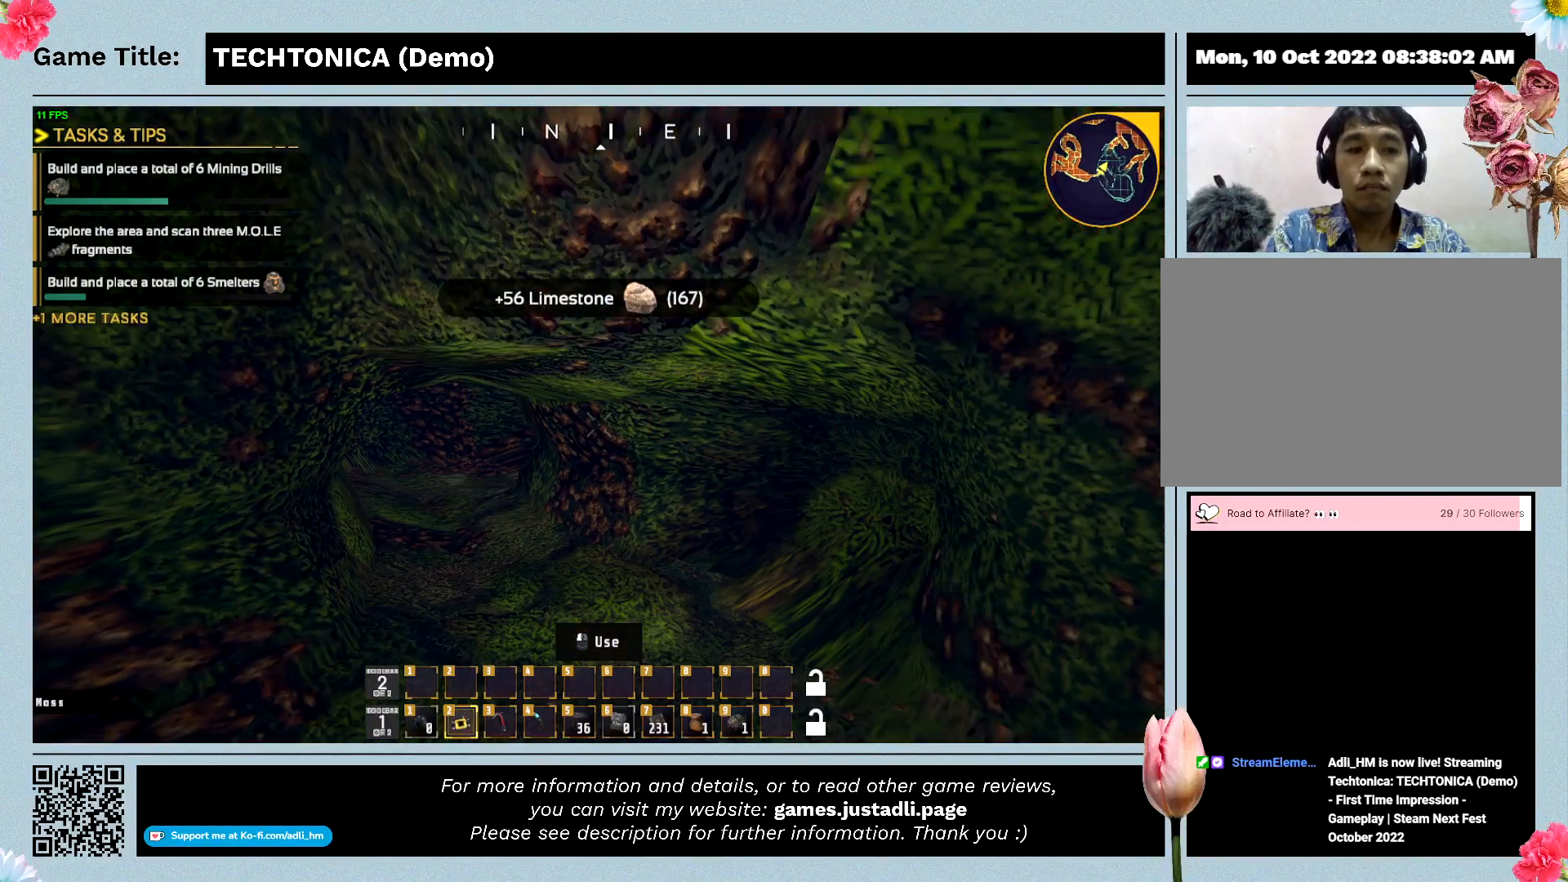
{"keys": ["2"], "events": []}
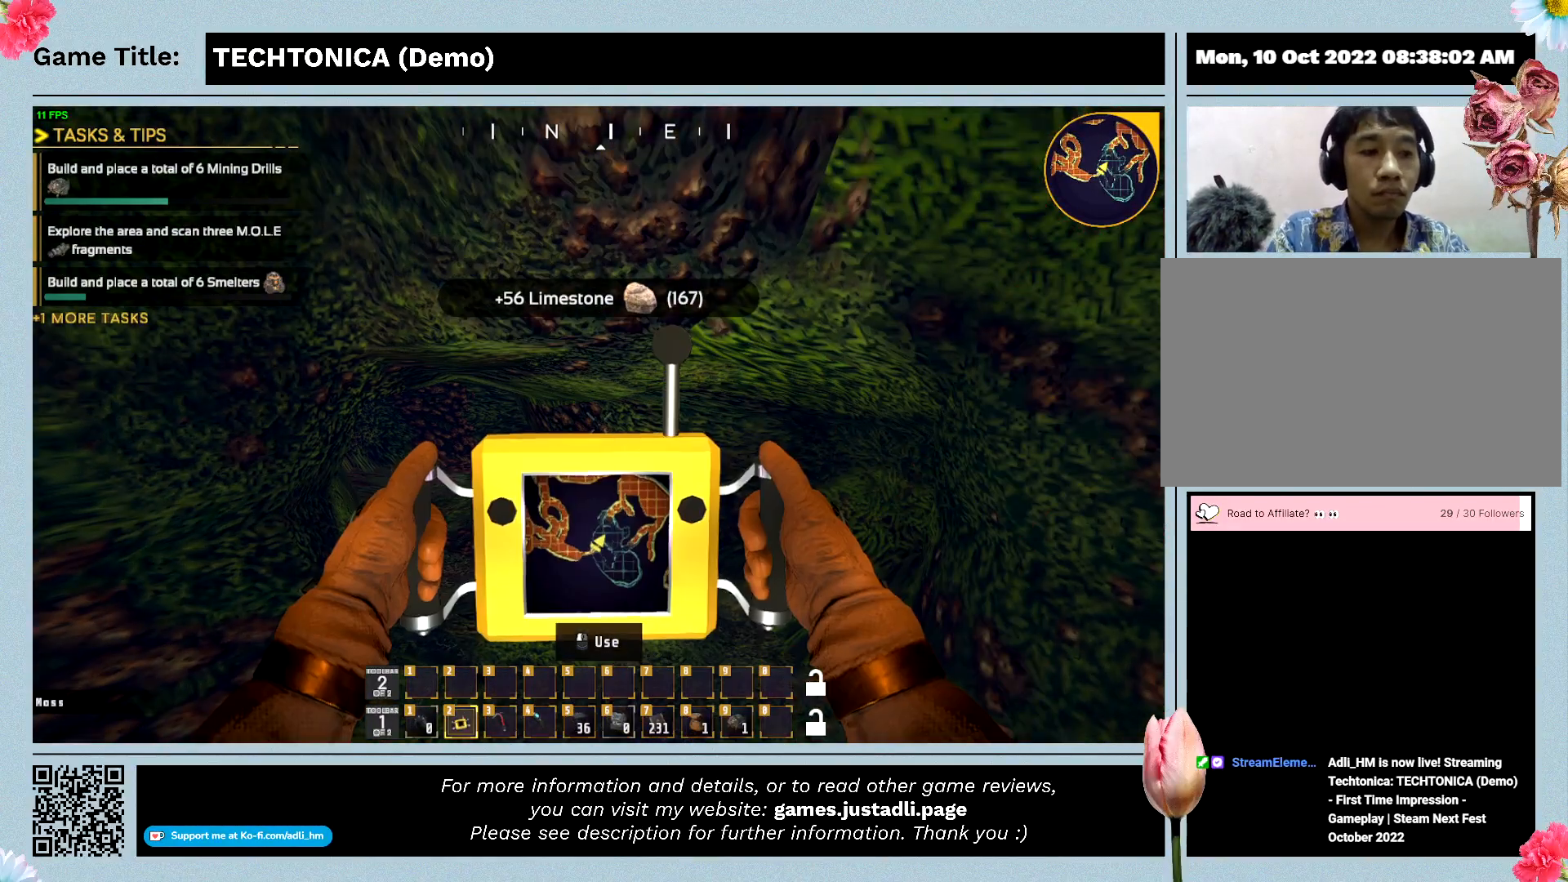
{"keys": [], "events": [[500, "2", "up"]]}